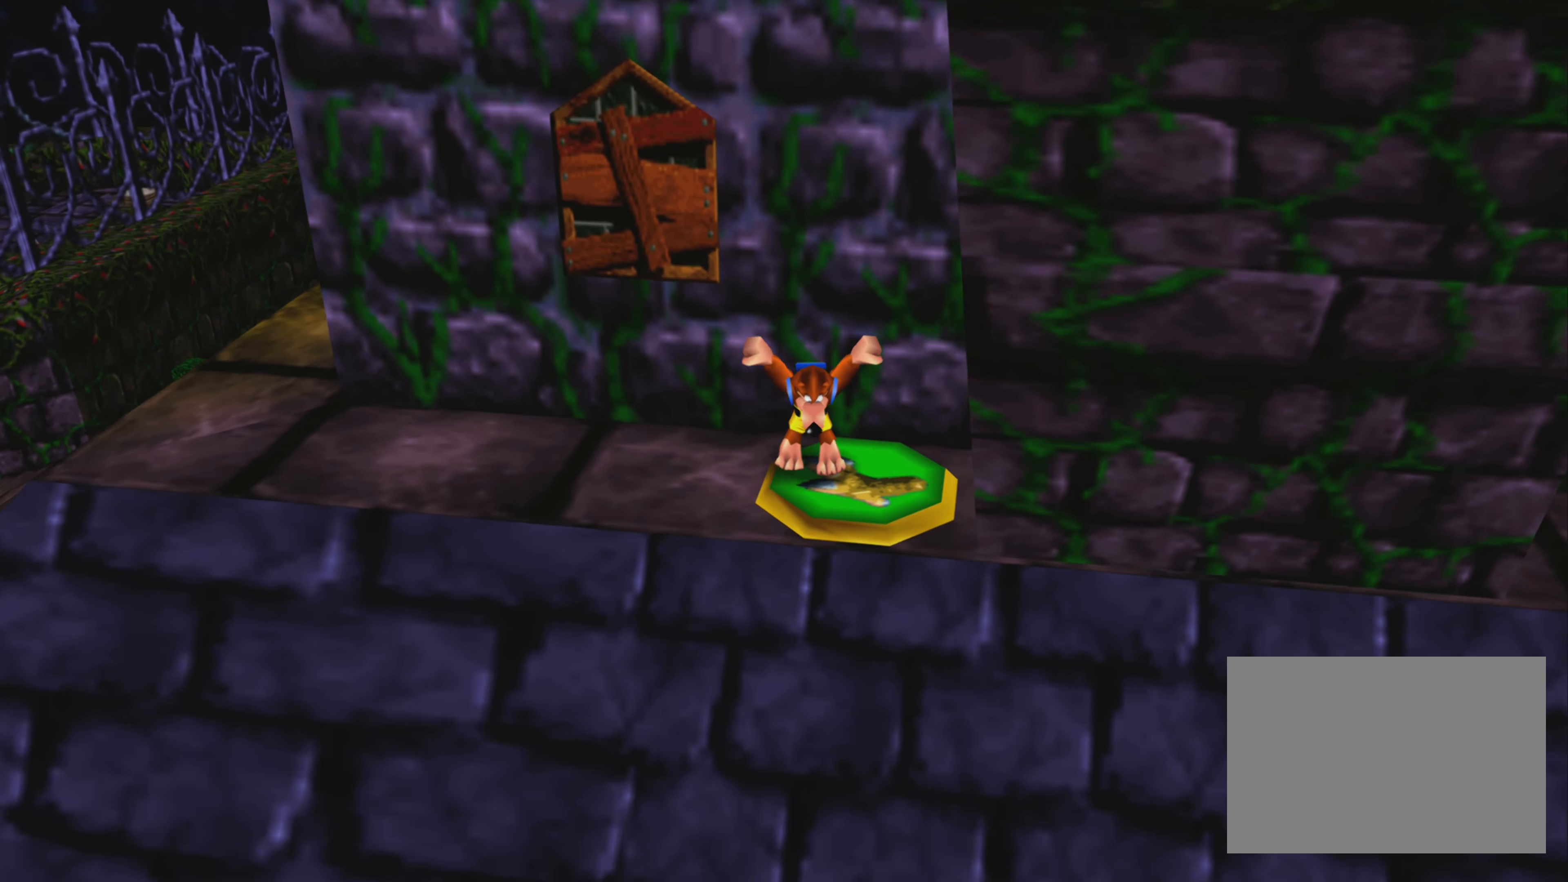
Gameplay with a controller (PlayStation layout); each line is a JSON object with the inputs held at the frame after it. "events" lists button and stick changes between this image and that frame as [ms after this image, input, new state], when the widget could be followed in between. Not read: L3 R3.
{"buttons": ["CROSS"], "left_stick": "center", "right_stick": "center", "events": [[116, "left_stick", "center"], [383, "CROSS", "down"]]}
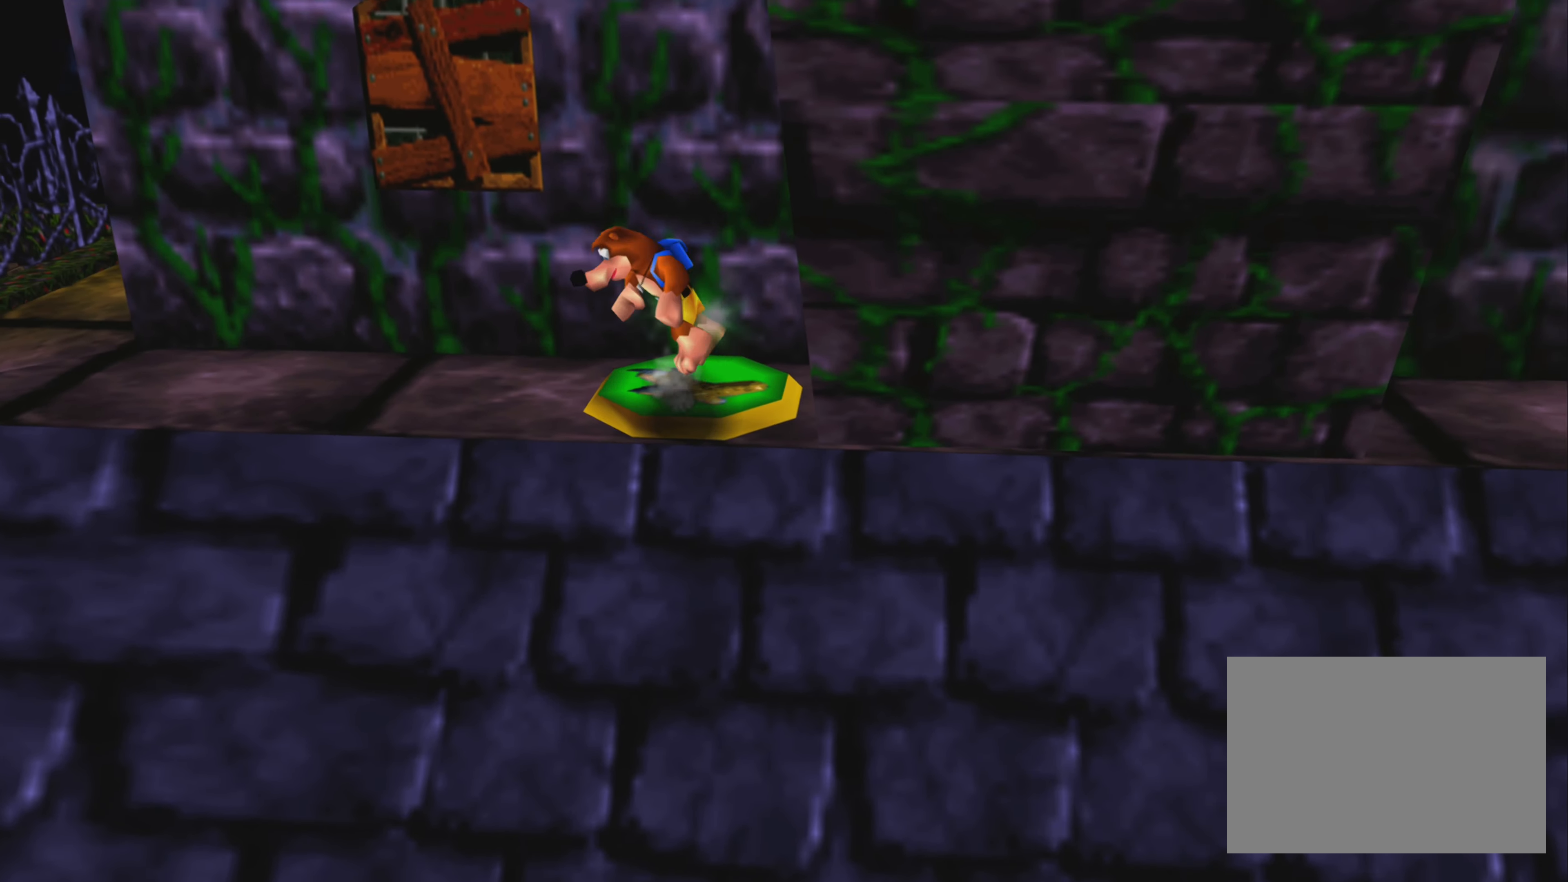
{"buttons": ["CROSS"], "left_stick": "center", "right_stick": "center", "events": []}
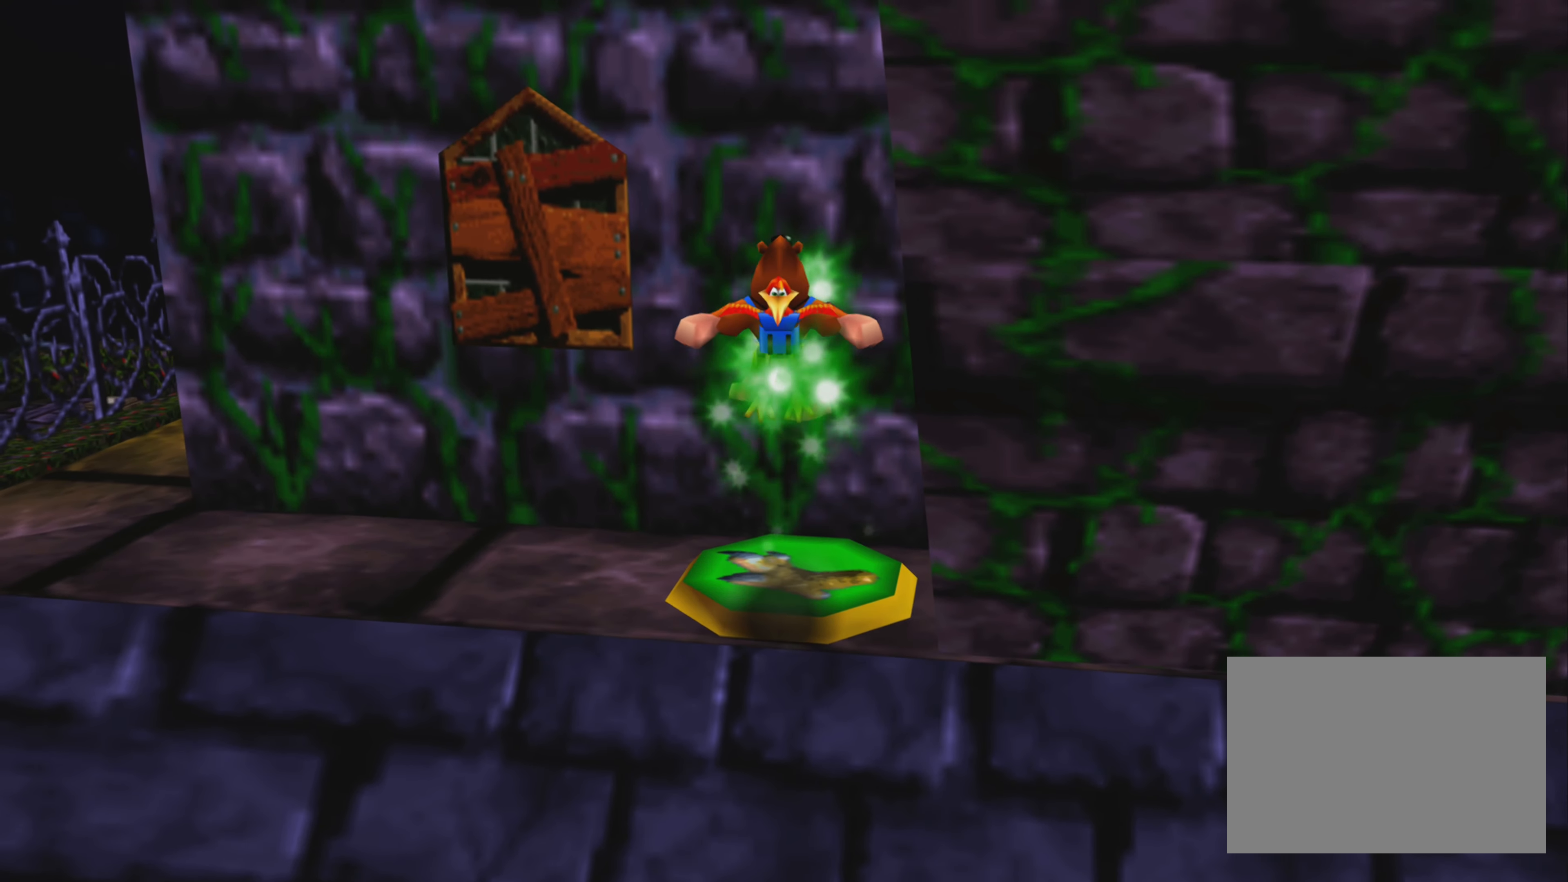
{"buttons": ["CROSS"], "left_stick": "center", "right_stick": "center", "events": []}
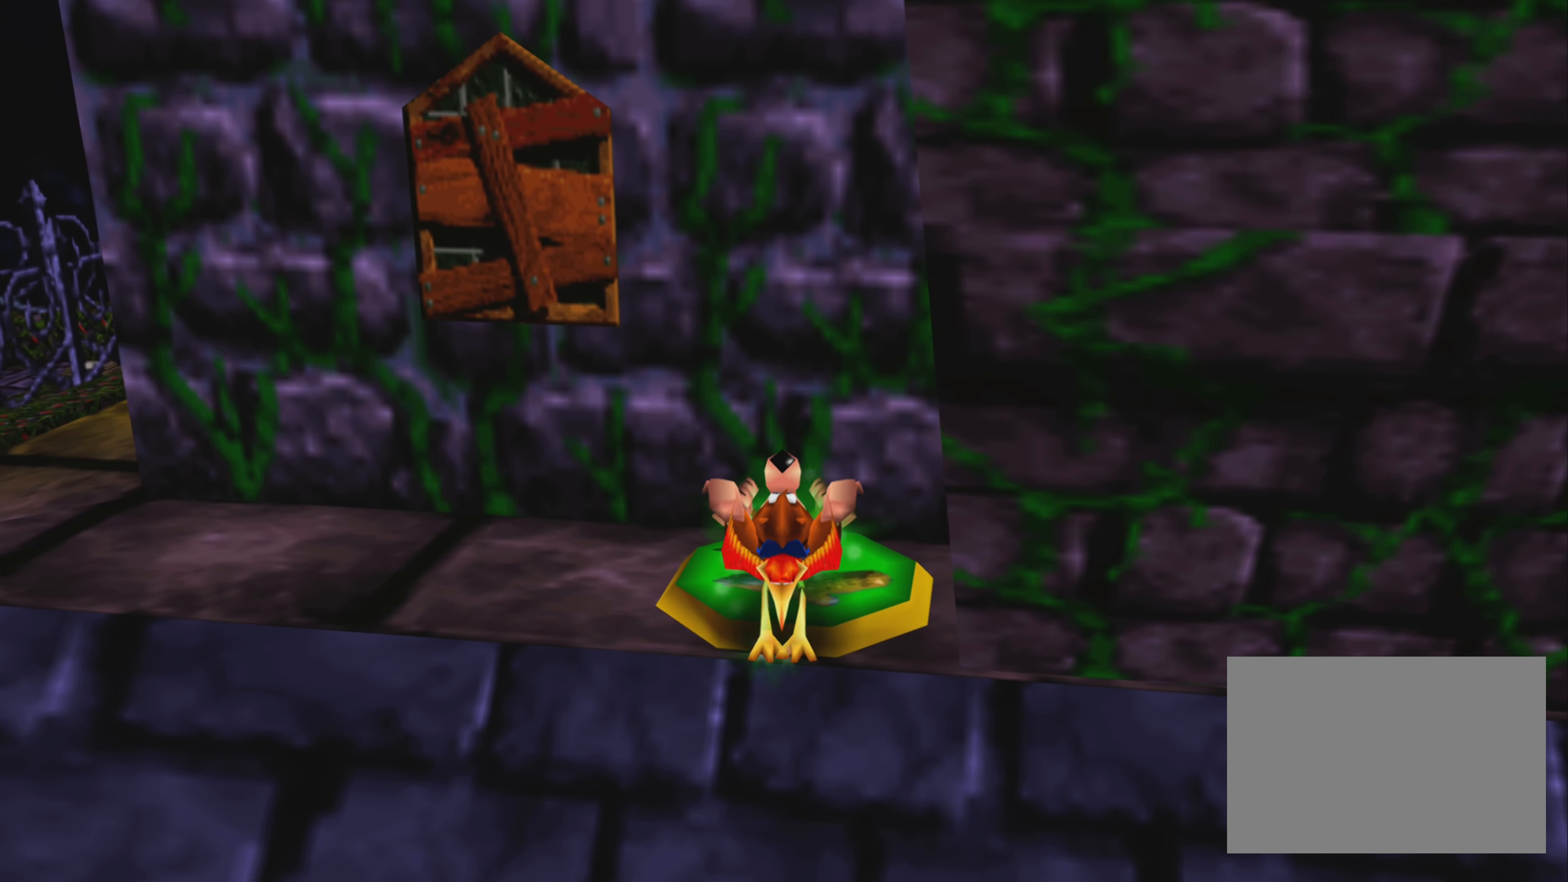
{"buttons": ["CROSS"], "left_stick": "center", "right_stick": "center", "events": []}
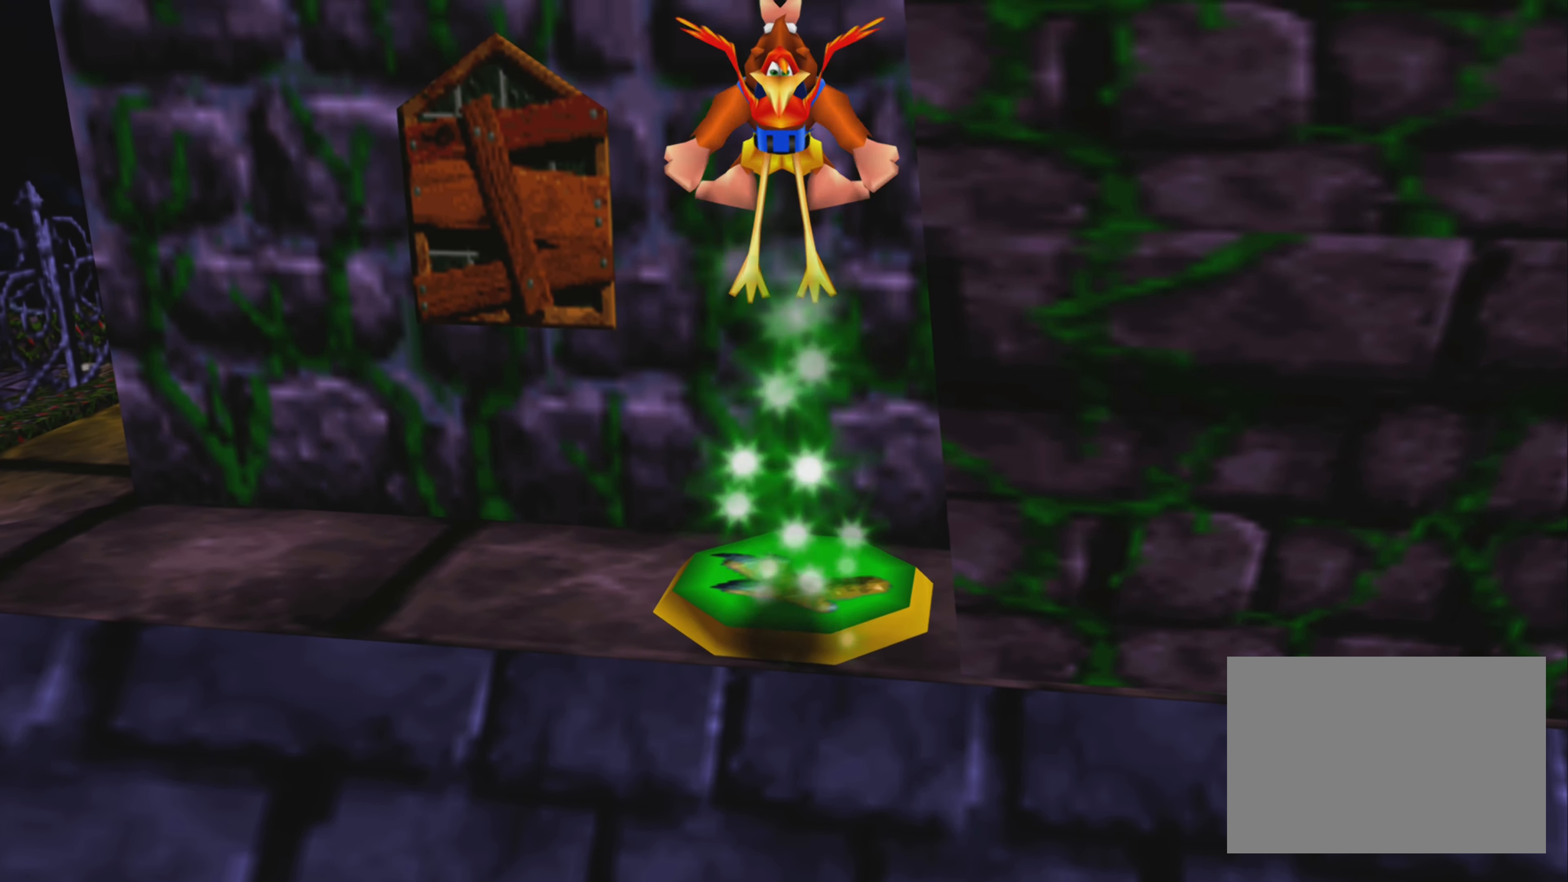
{"buttons": ["CROSS"], "left_stick": "center", "right_stick": "center", "events": []}
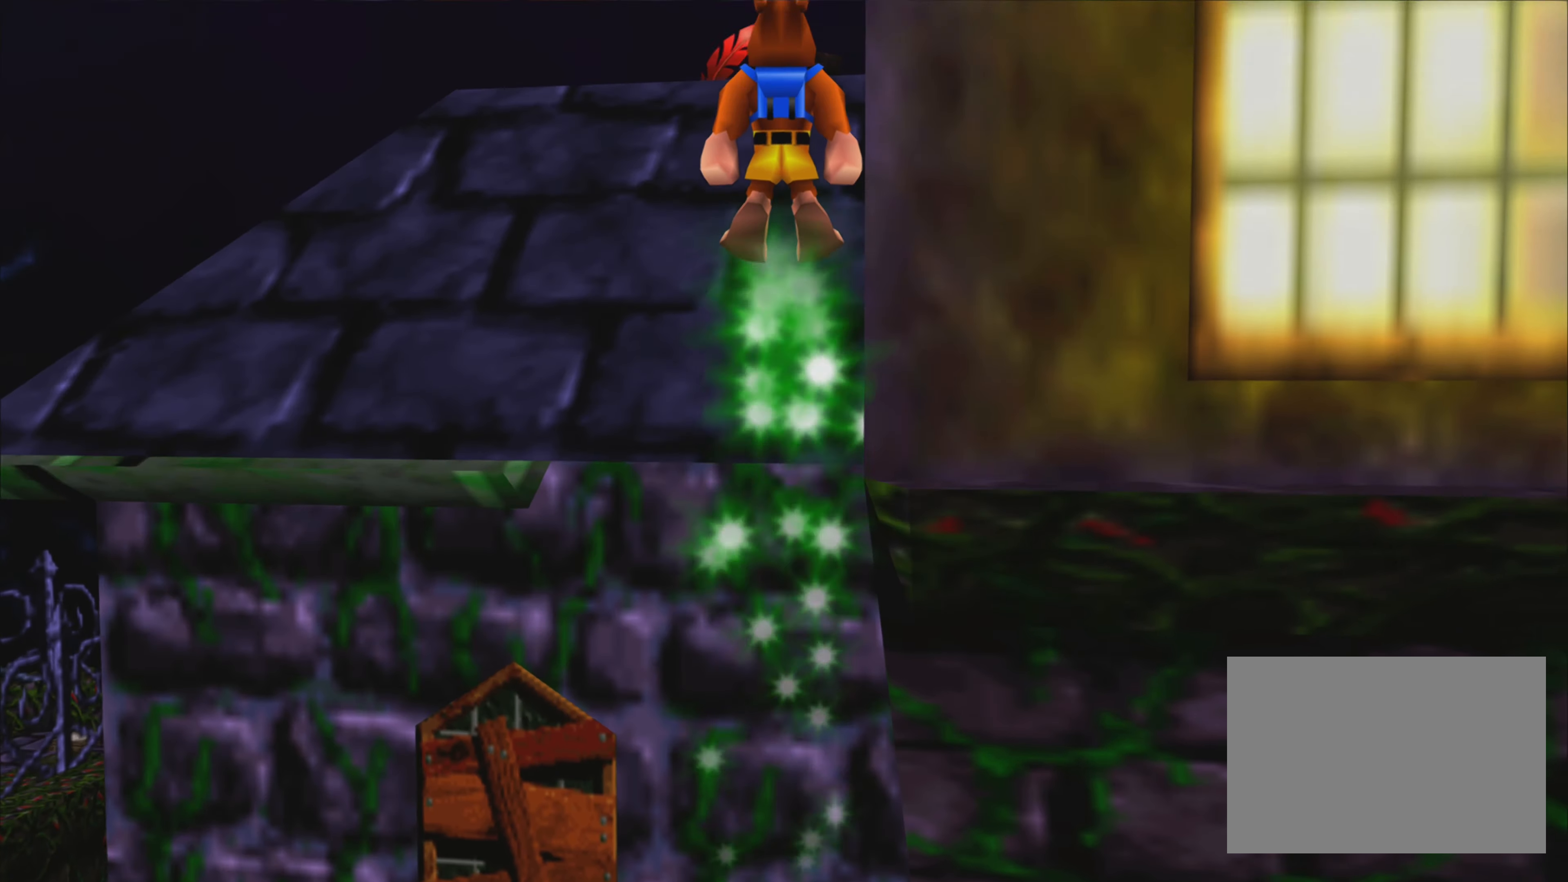
{"buttons": ["CROSS"], "left_stick": "center", "right_stick": "center", "events": []}
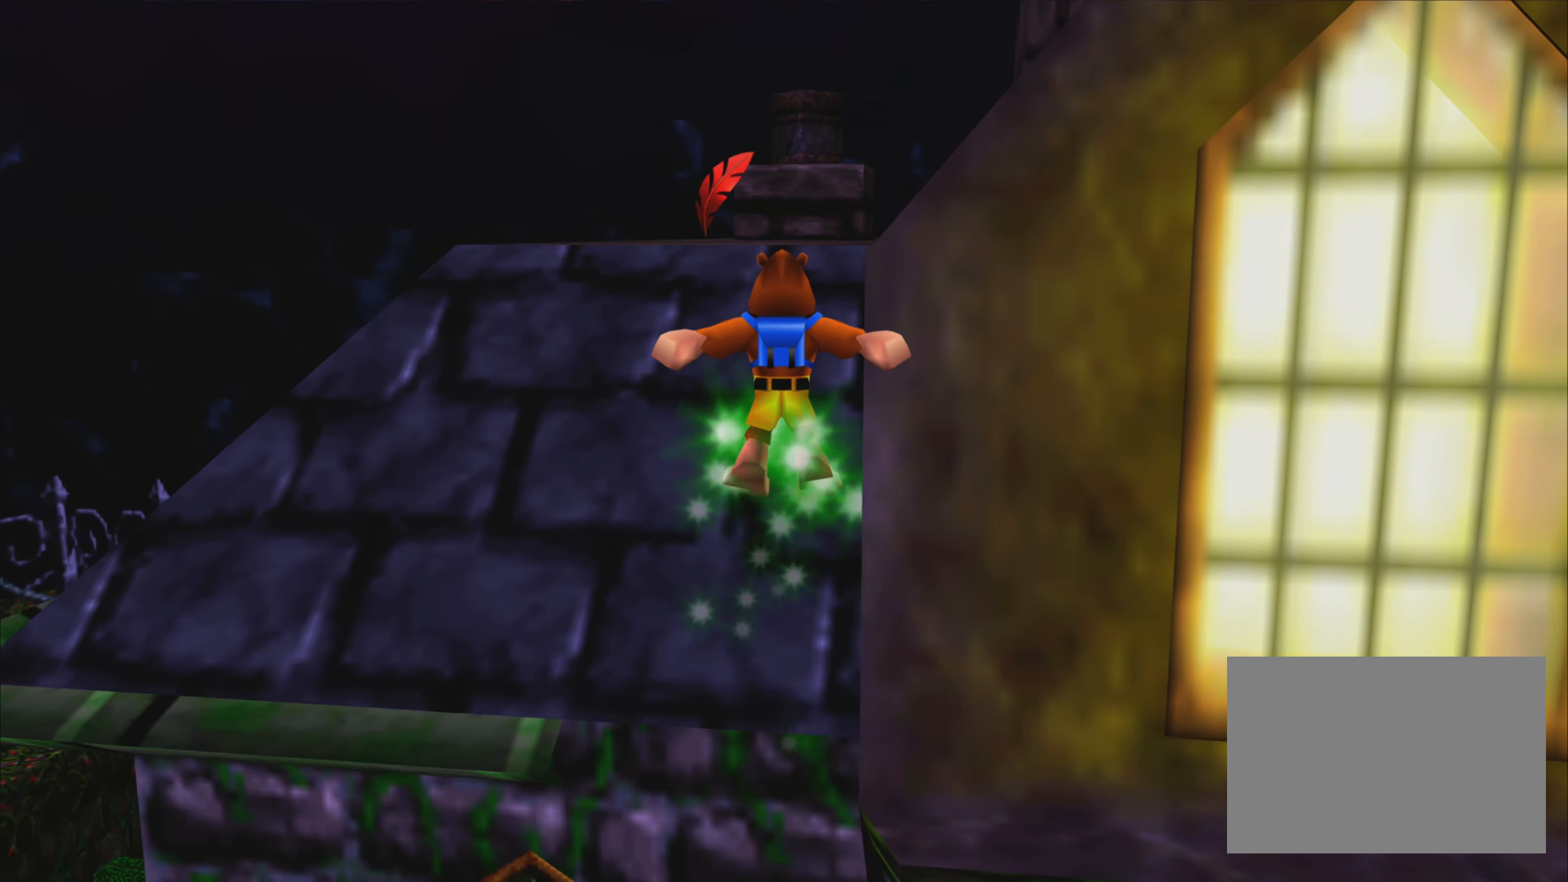
{"buttons": ["CROSS"], "left_stick": "center", "right_stick": "center", "events": []}
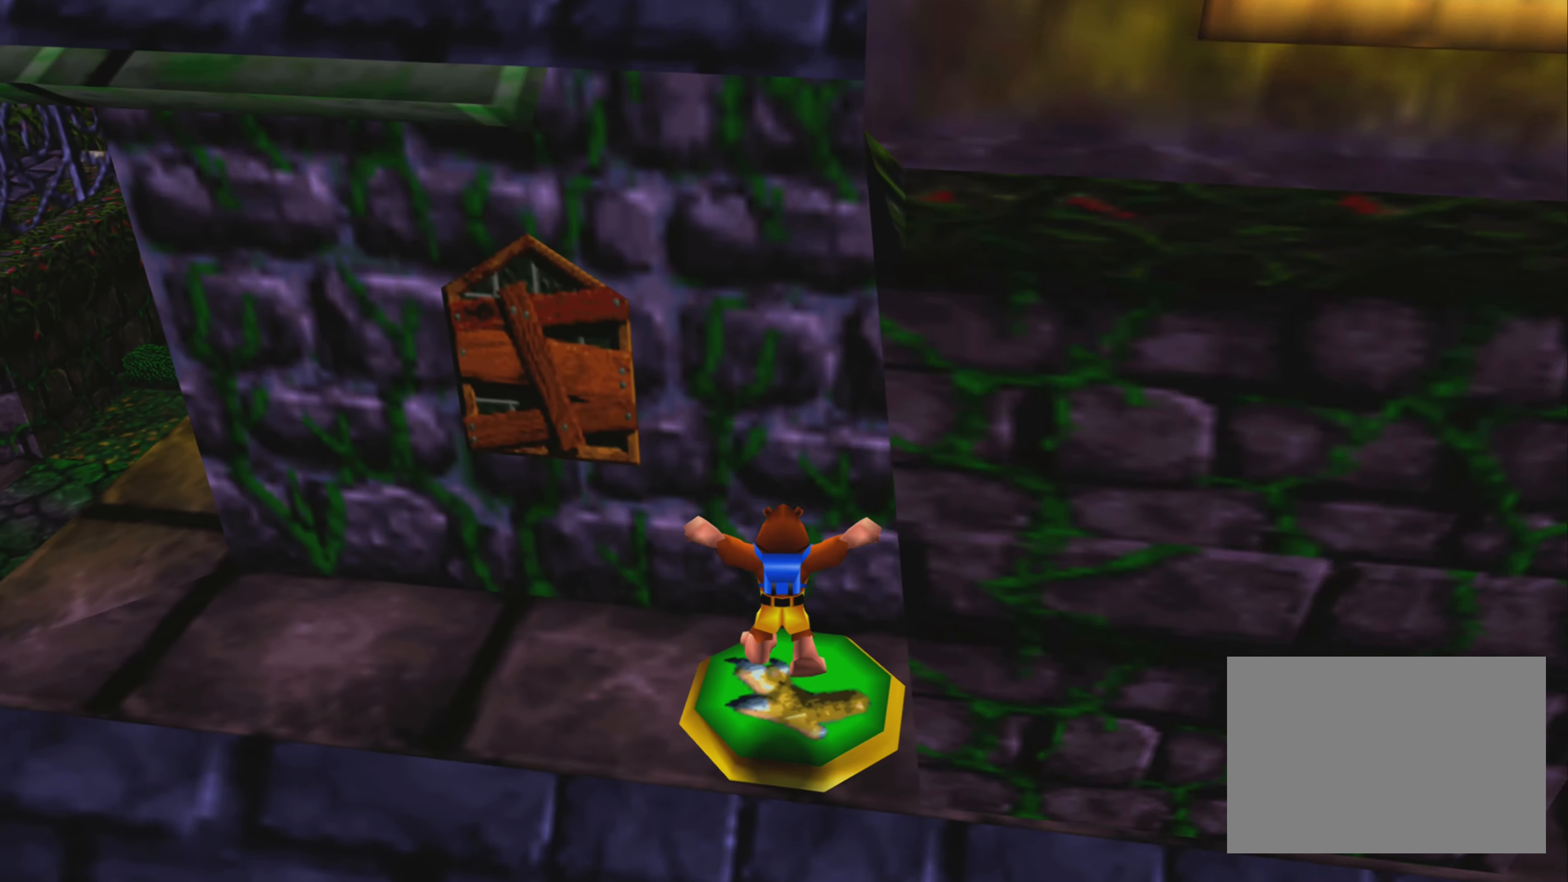
{"buttons": [], "left_stick": "center", "right_stick": "center", "events": [[500, "CROSS", "up"]]}
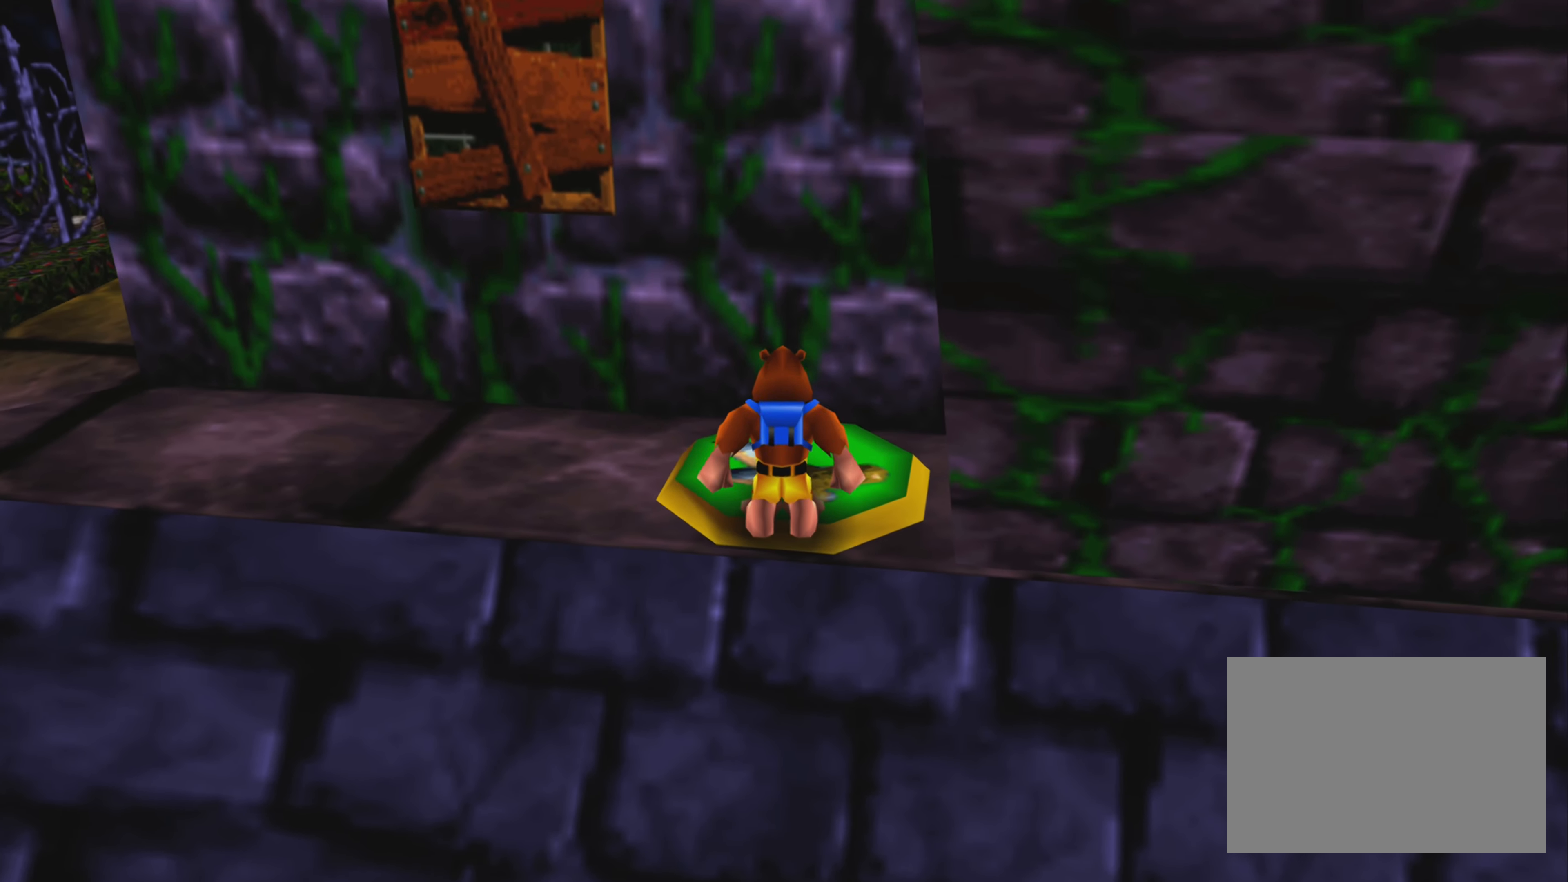
{"buttons": ["CROSS"], "left_stick": "center", "right_stick": "center", "events": [[117, "CROSS", "down"]]}
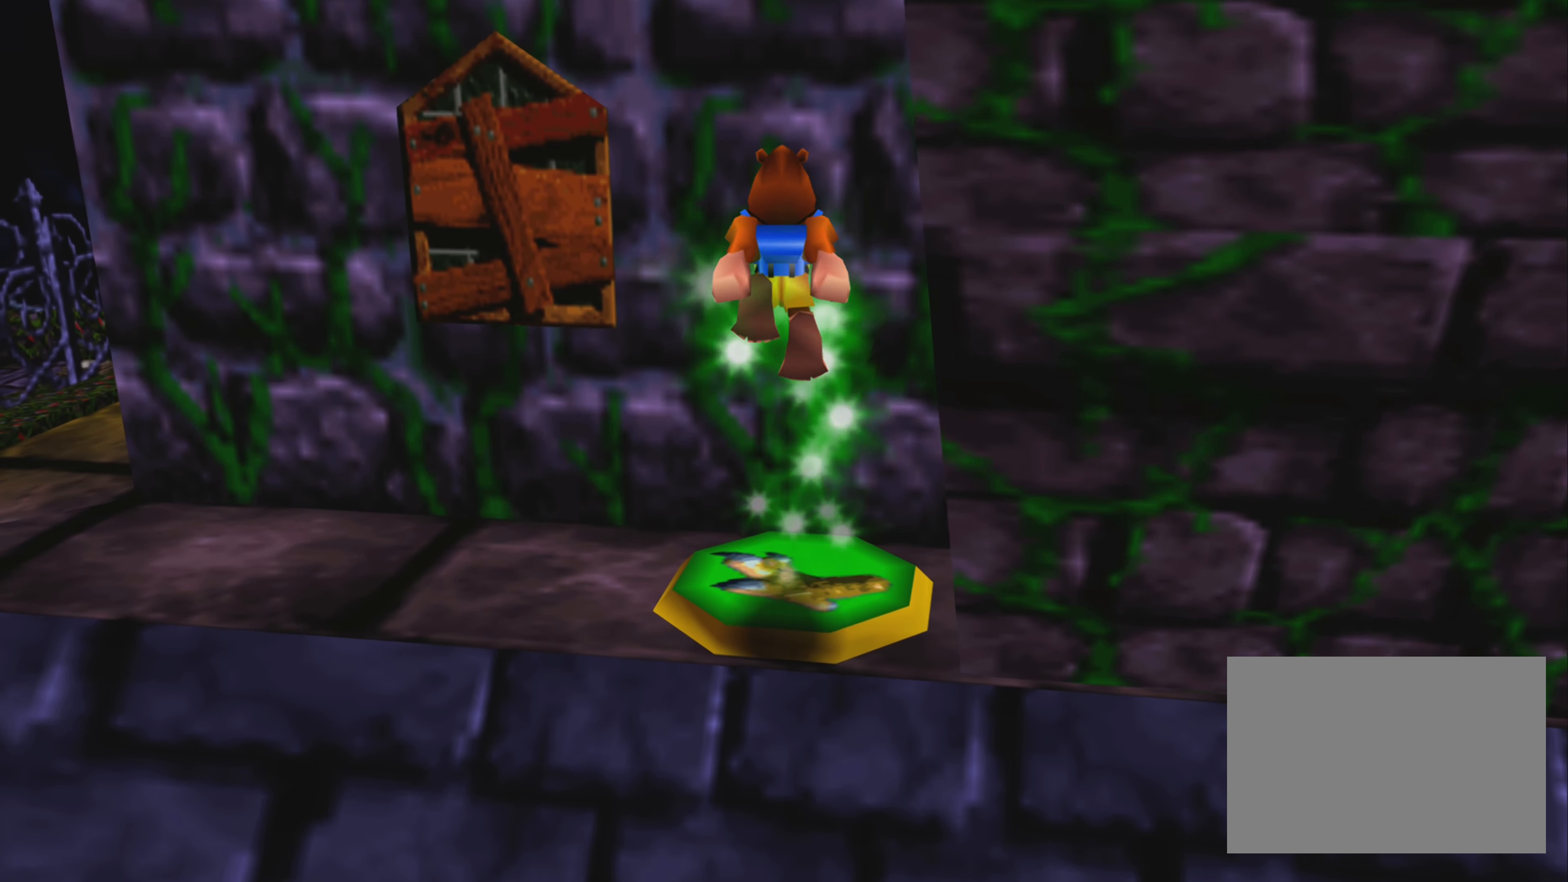
{"buttons": ["CROSS"], "left_stick": "center", "right_stick": "center", "events": []}
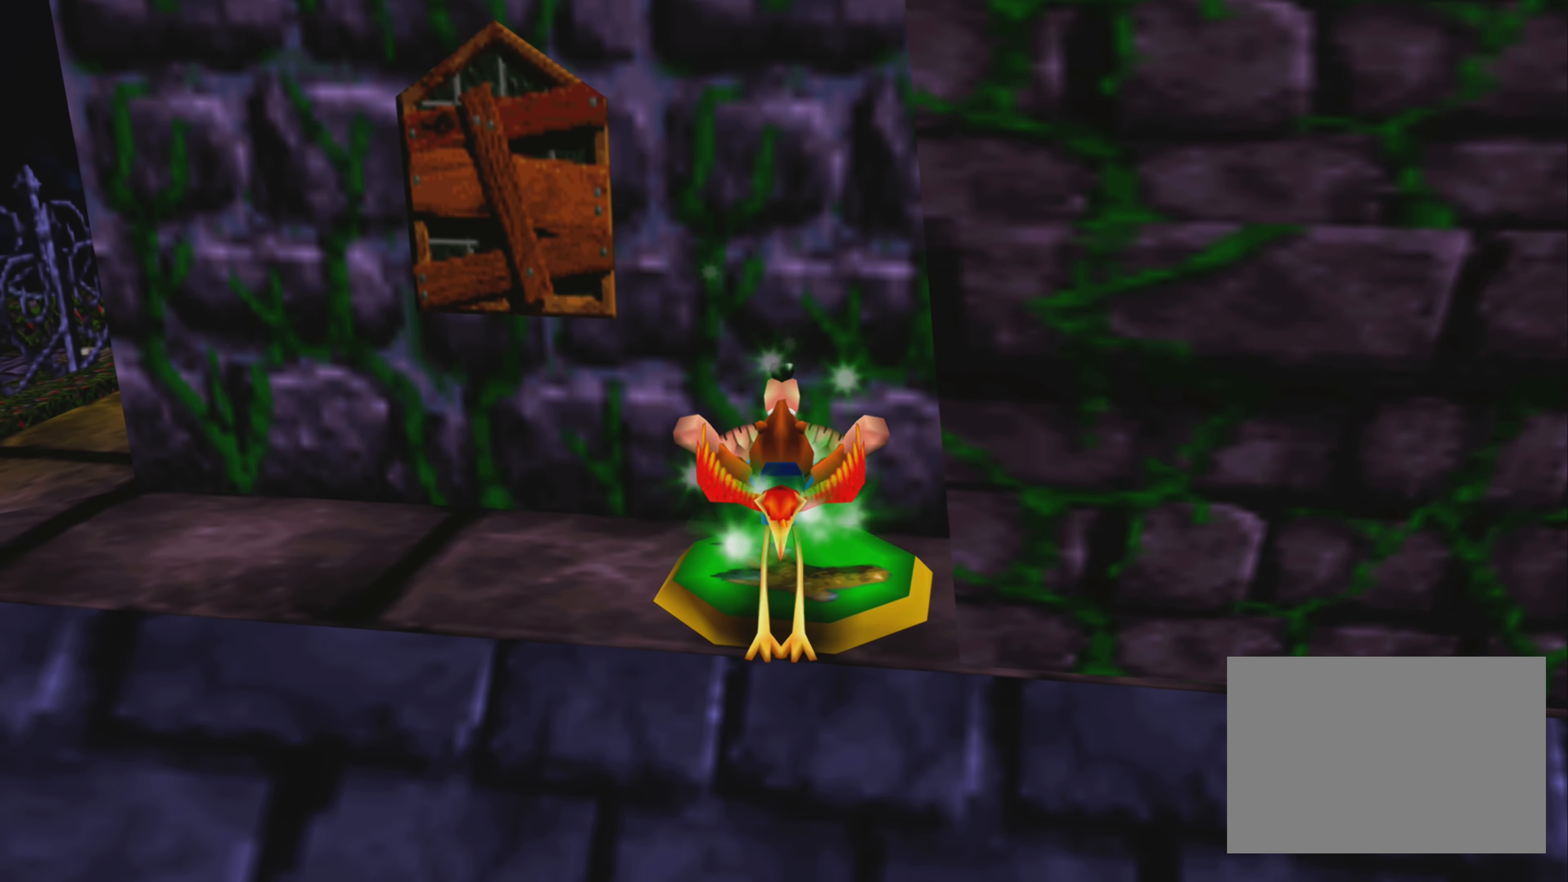
{"buttons": ["CROSS"], "left_stick": "center", "right_stick": "center", "events": []}
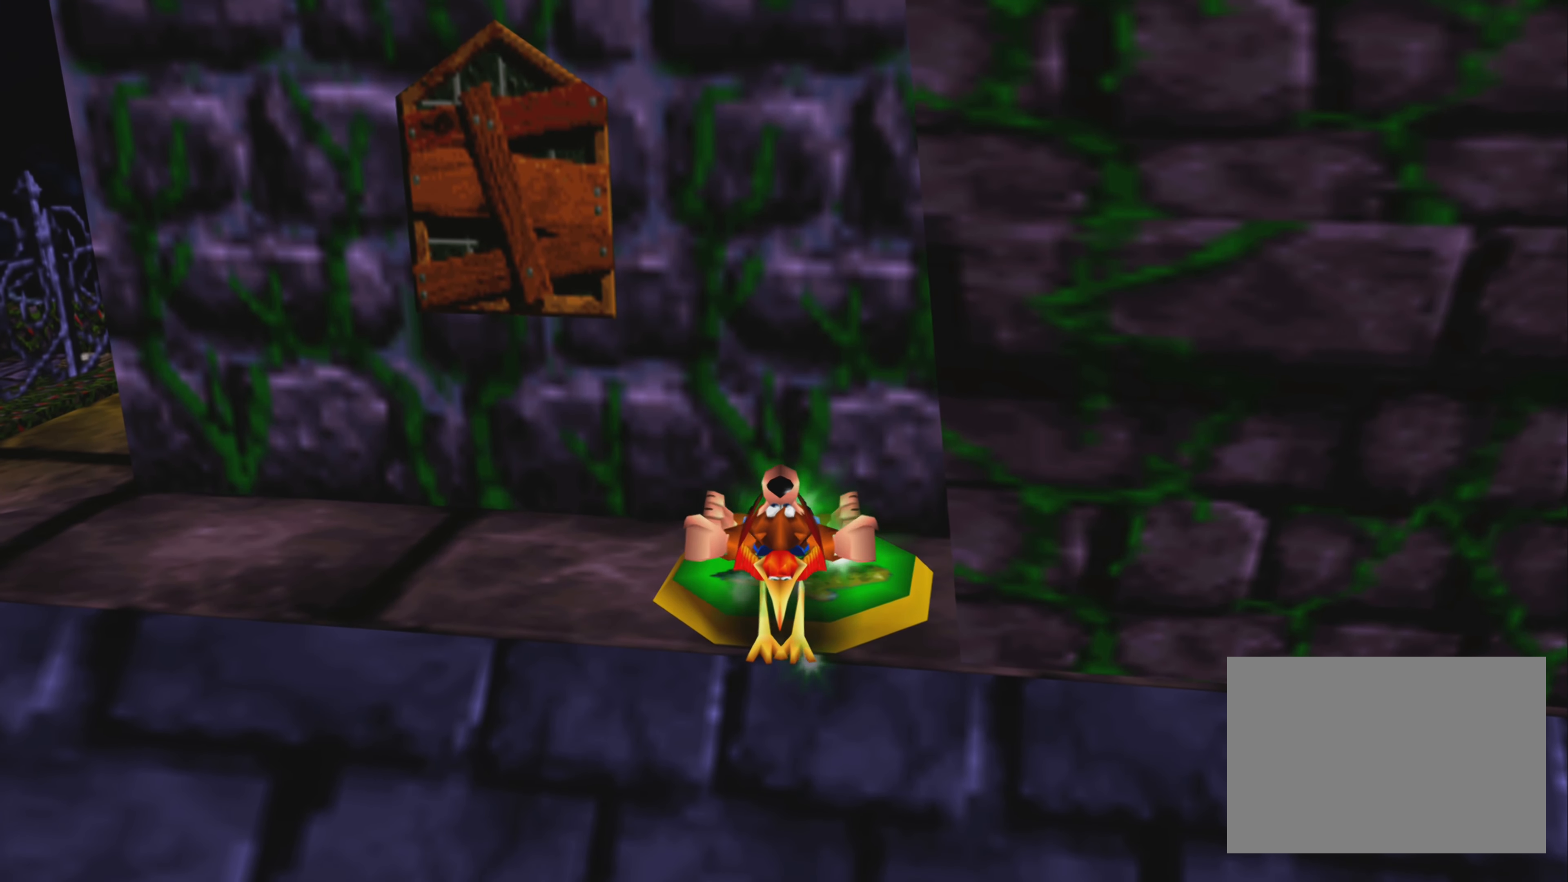
{"buttons": ["CROSS"], "left_stick": "up", "right_stick": "center", "events": [[383, "left_stick", "up"]]}
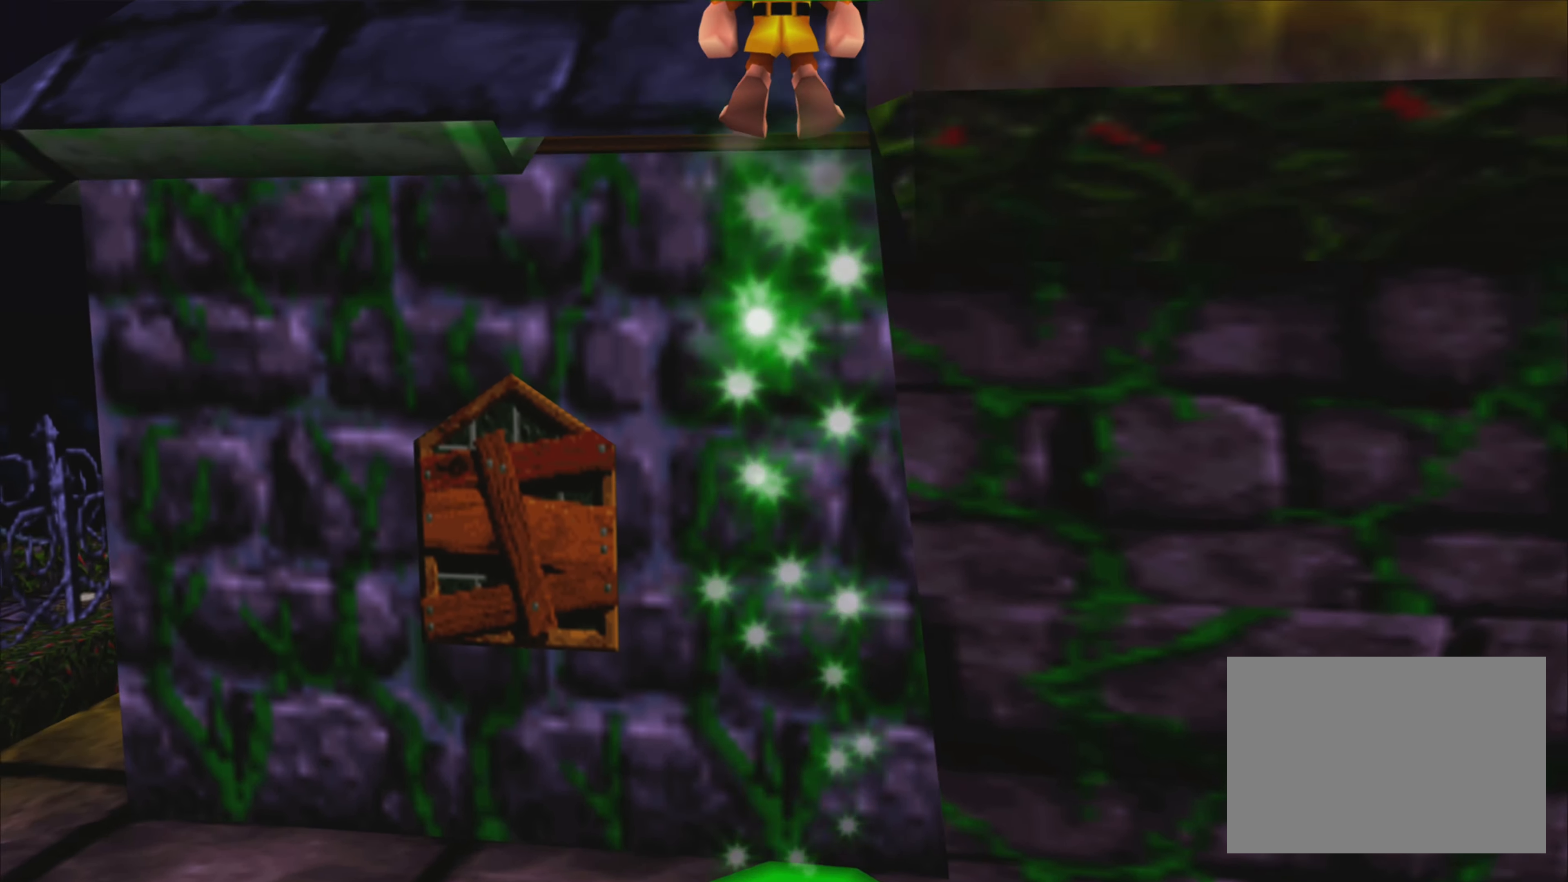
{"buttons": [], "left_stick": "up", "right_stick": "center", "events": [[350, "CROSS", "up"]]}
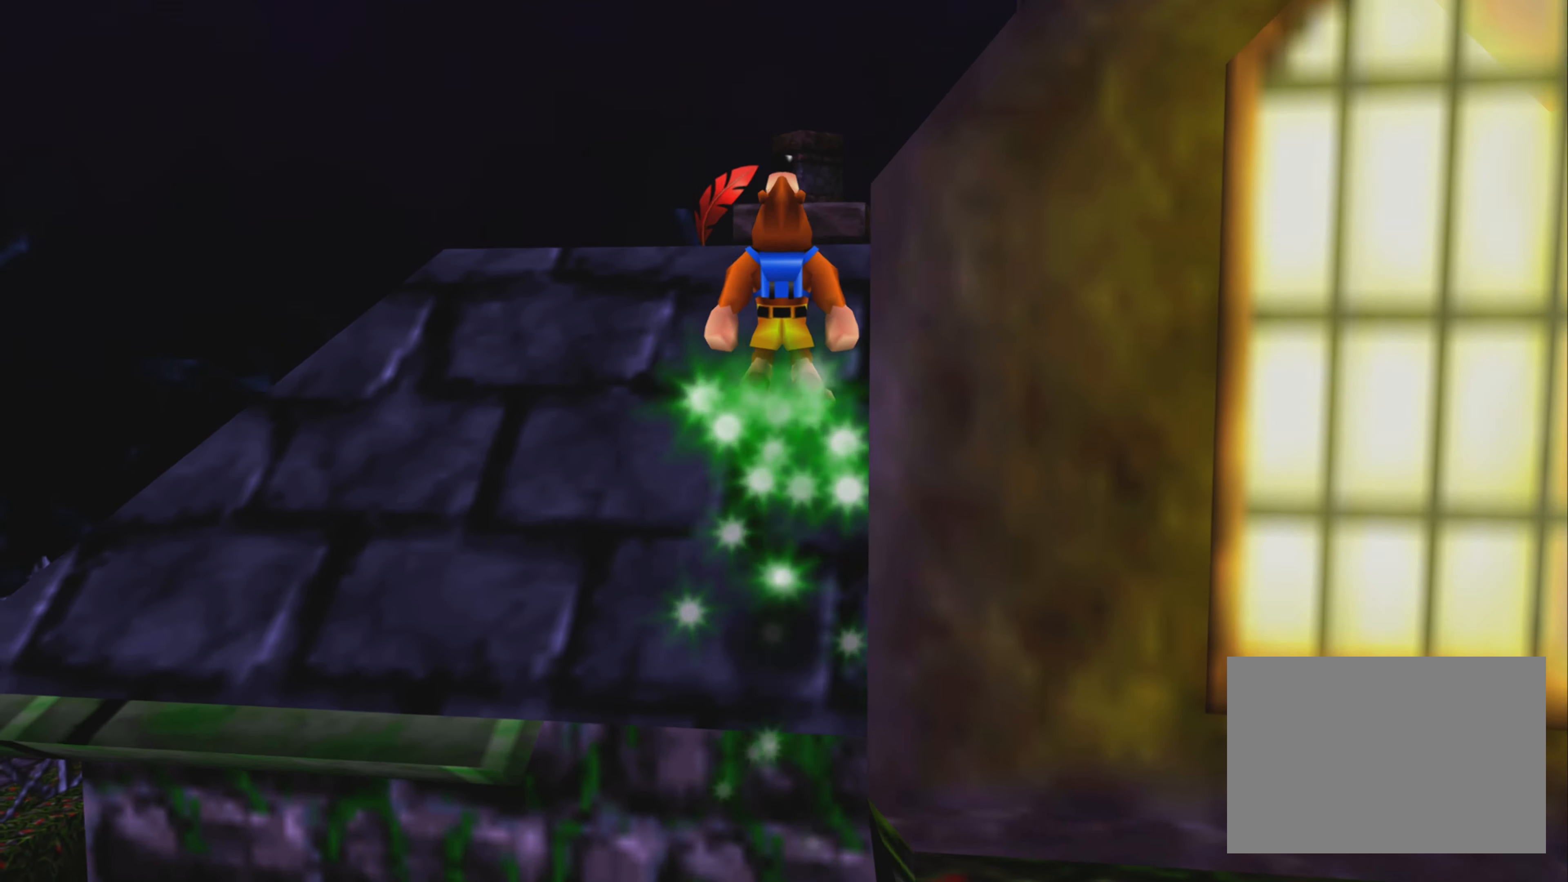
{"buttons": [], "left_stick": "up", "right_stick": "center", "events": [[267, "CROSS", "down"], [433, "CROSS", "up"]]}
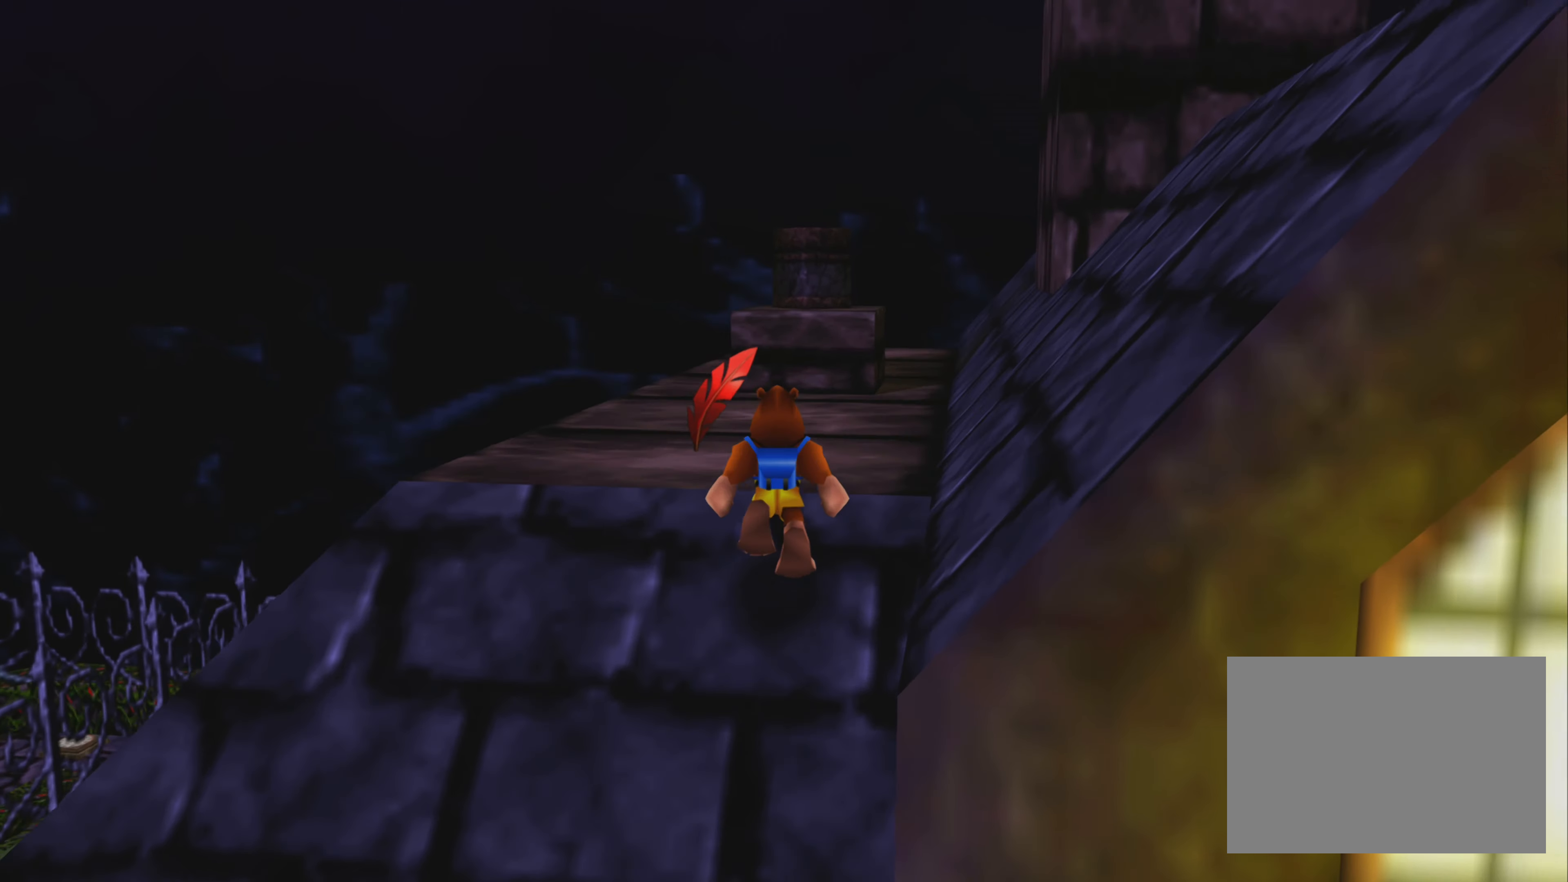
{"buttons": [], "left_stick": "center", "right_stick": "center", "events": [[100, "CROSS", "down"], [267, "CROSS", "up"], [450, "left_stick", "center"]]}
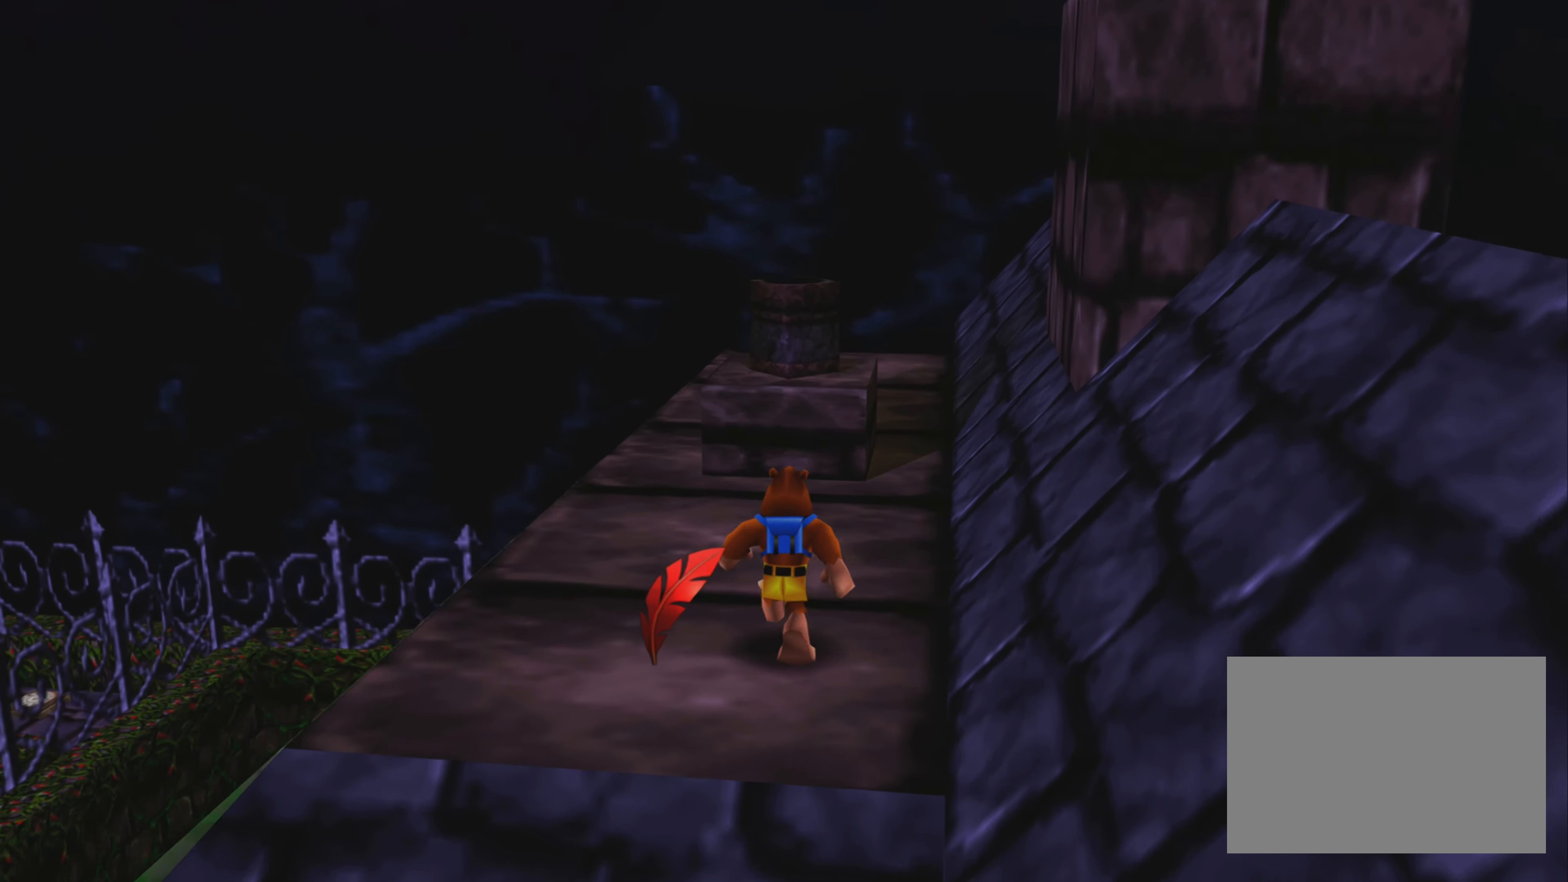
{"buttons": [], "left_stick": "center", "right_stick": "center", "events": [[117, "left_stick", "left"], [184, "left_stick", "down-left"], [284, "left_stick", "center"]]}
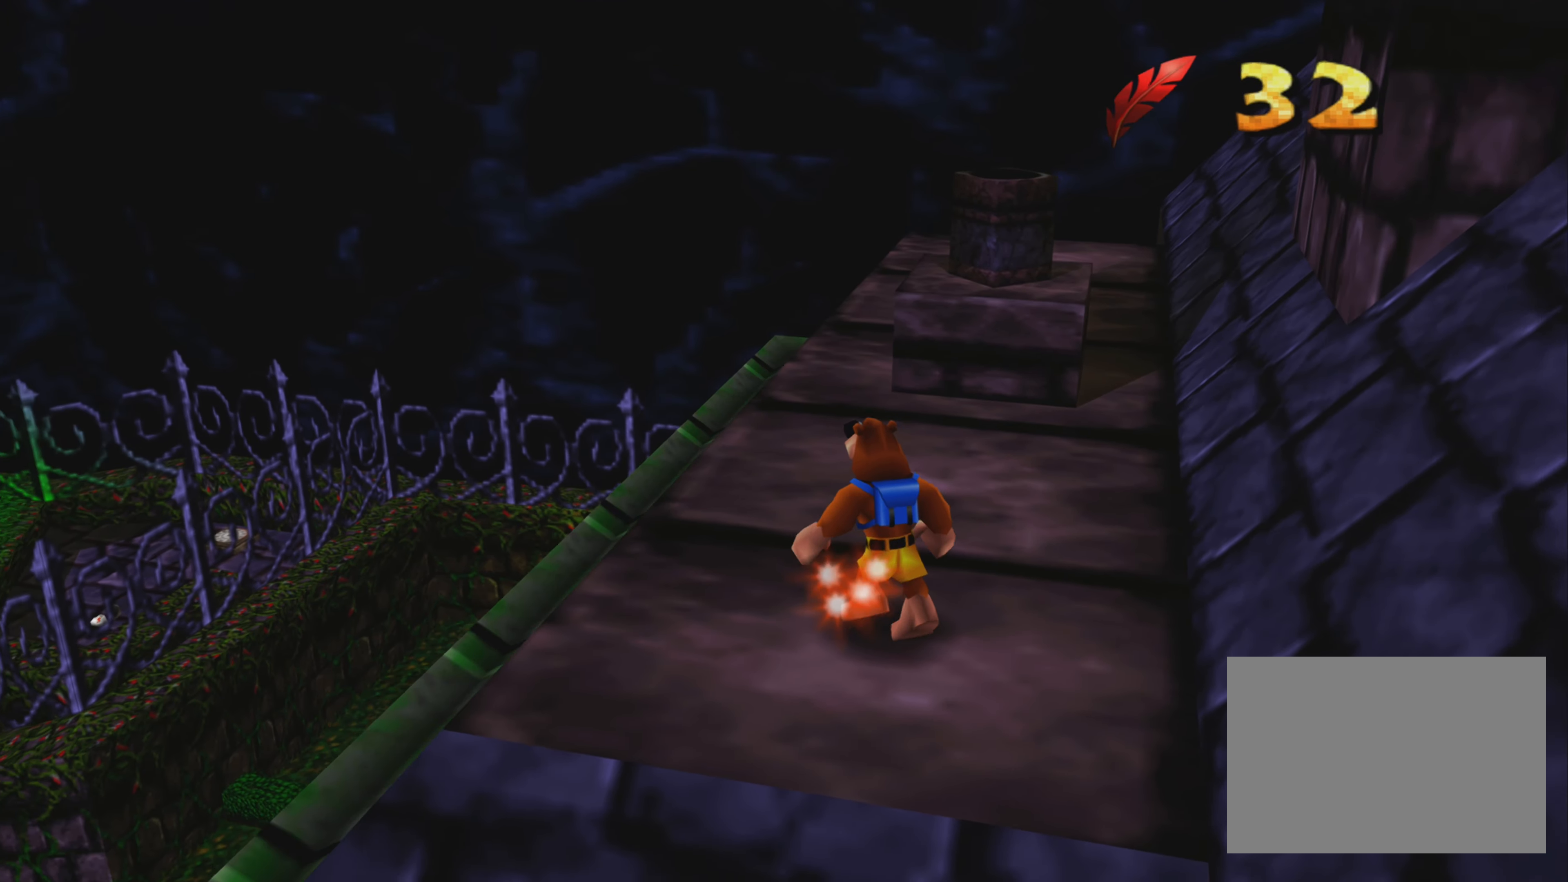
{"buttons": [], "left_stick": "up", "right_stick": "center", "events": [[150, "left_stick", "up"]]}
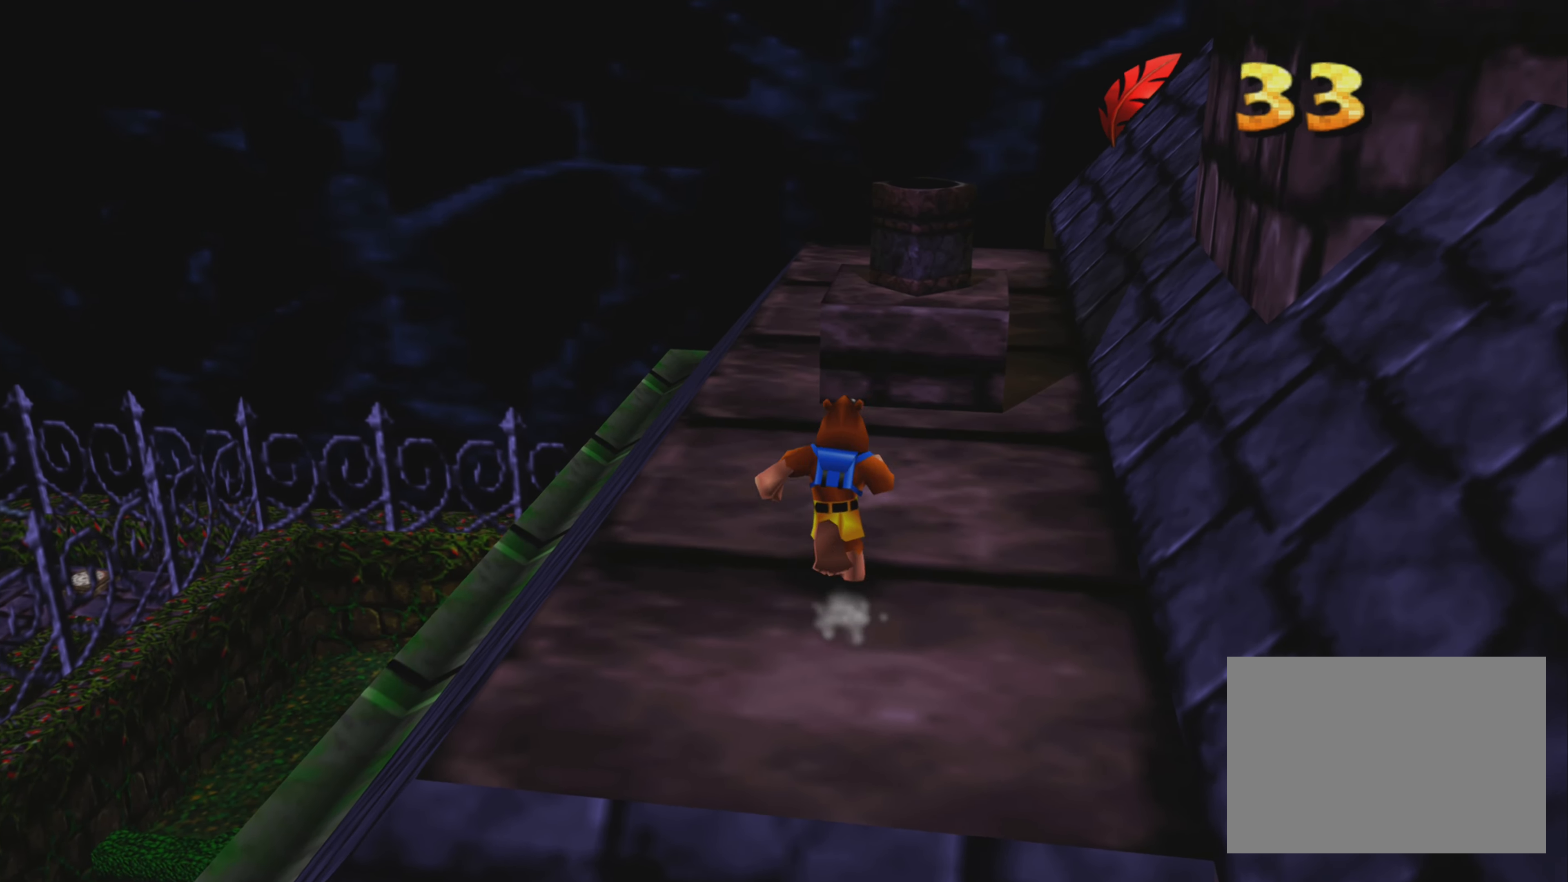
{"buttons": [], "left_stick": "up", "right_stick": "center", "events": [[150, "CROSS", "down"], [434, "CROSS", "up"]]}
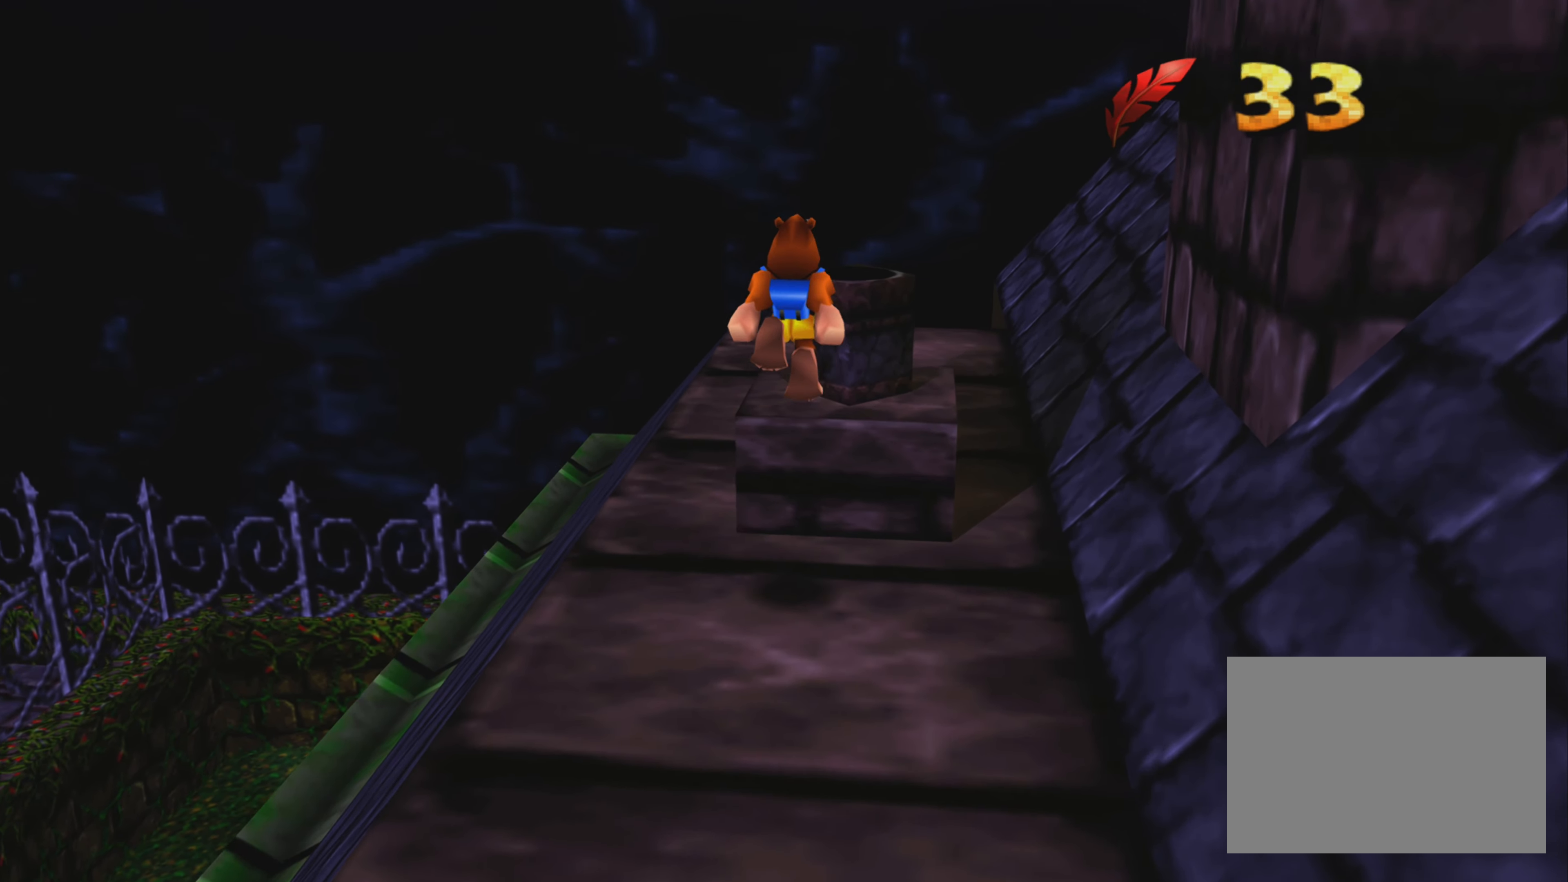
{"buttons": ["R2"], "left_stick": "center", "right_stick": "center", "events": [[150, "left_stick", "center"], [417, "R2", "down"]]}
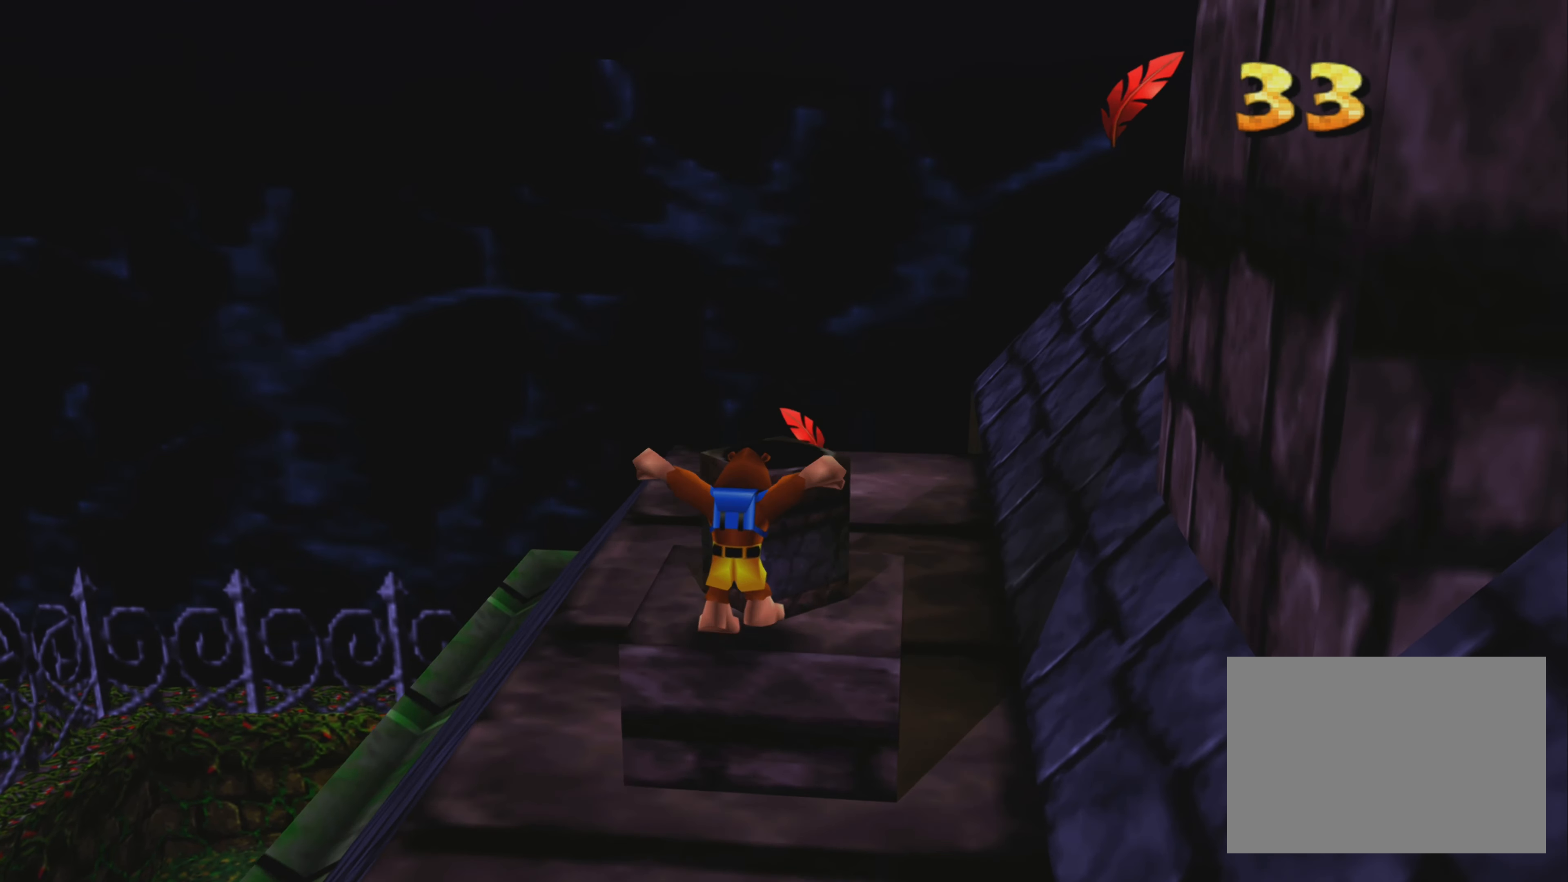
{"buttons": ["CROSS", "R2"], "left_stick": "center", "right_stick": "center", "events": [[367, "CROSS", "down"]]}
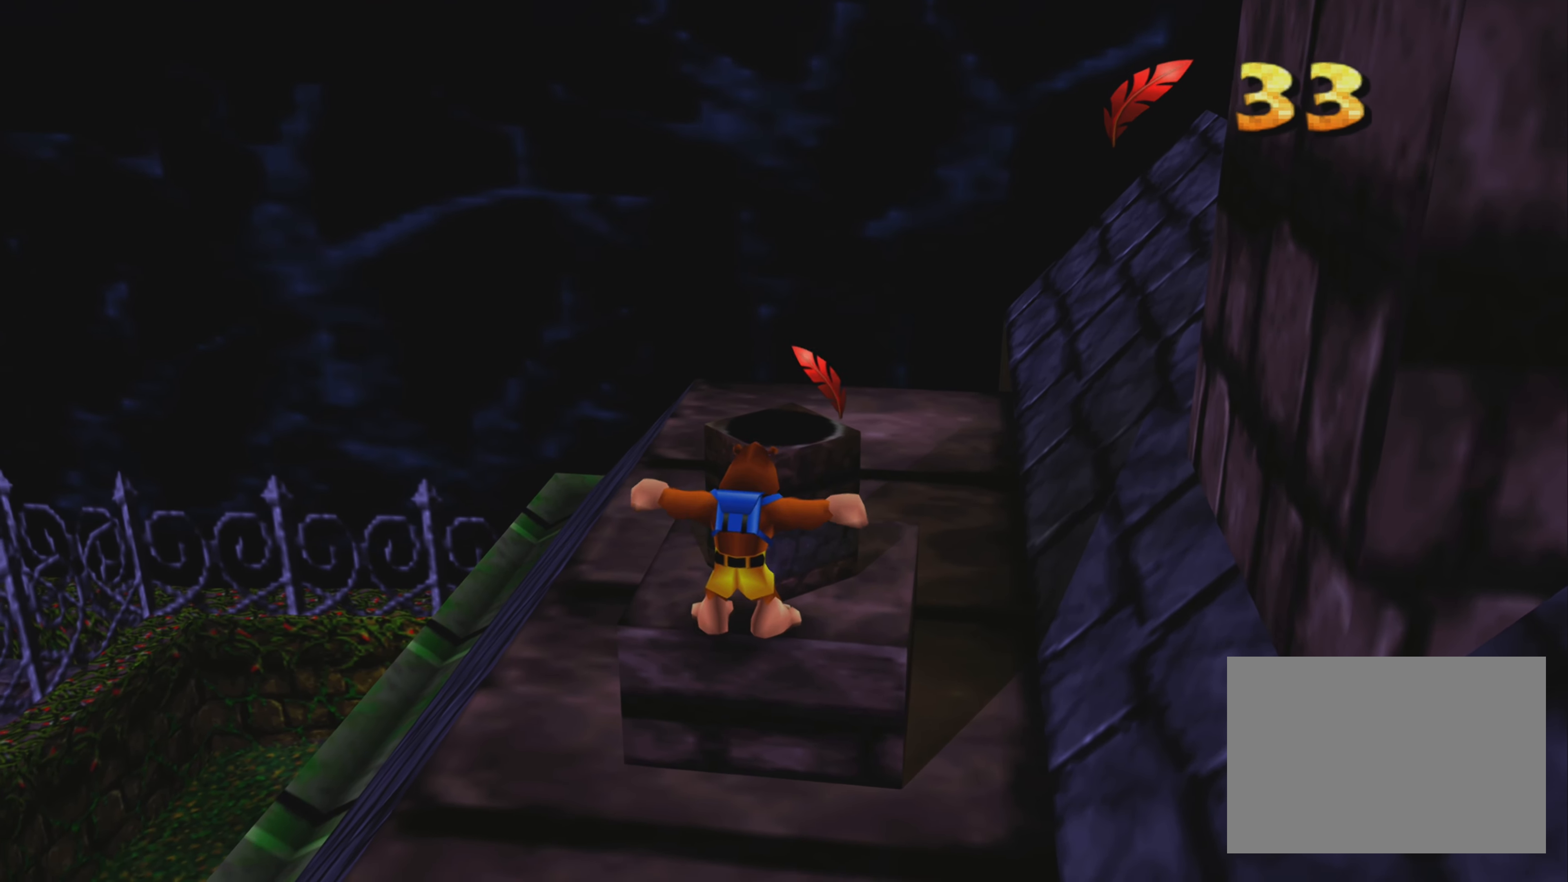
{"buttons": [], "left_stick": "center", "right_stick": "center", "events": [[234, "CROSS", "up"], [317, "R2", "up"]]}
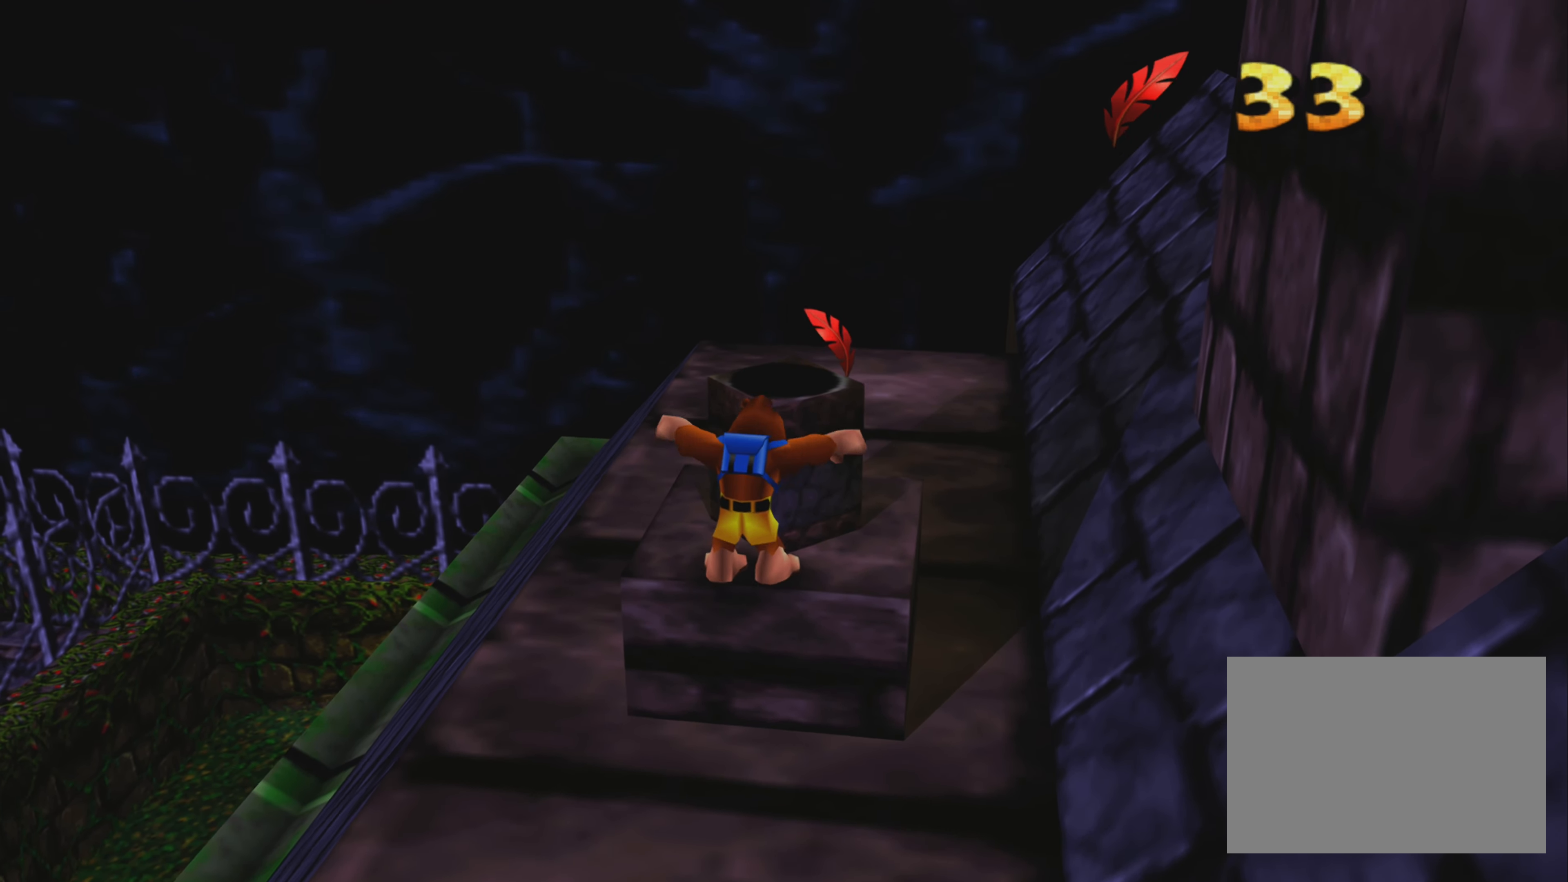
{"buttons": ["L2"], "left_stick": "center", "right_stick": "center", "events": [[284, "L2", "down"]]}
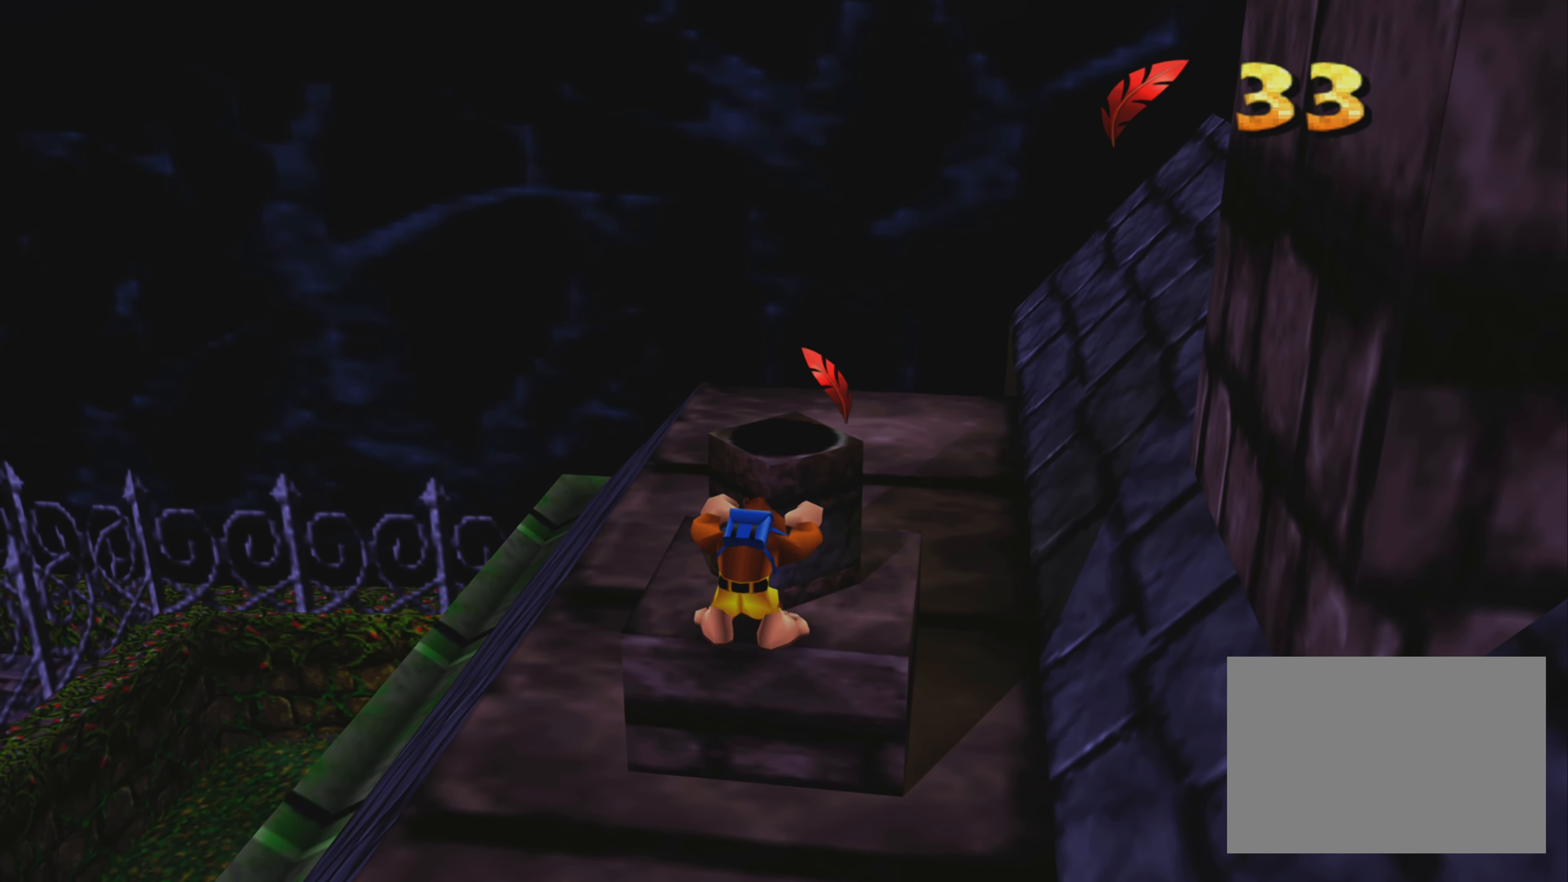
{"buttons": ["CROSS", "L2"], "left_stick": "center", "right_stick": "center", "events": [[317, "CROSS", "down"]]}
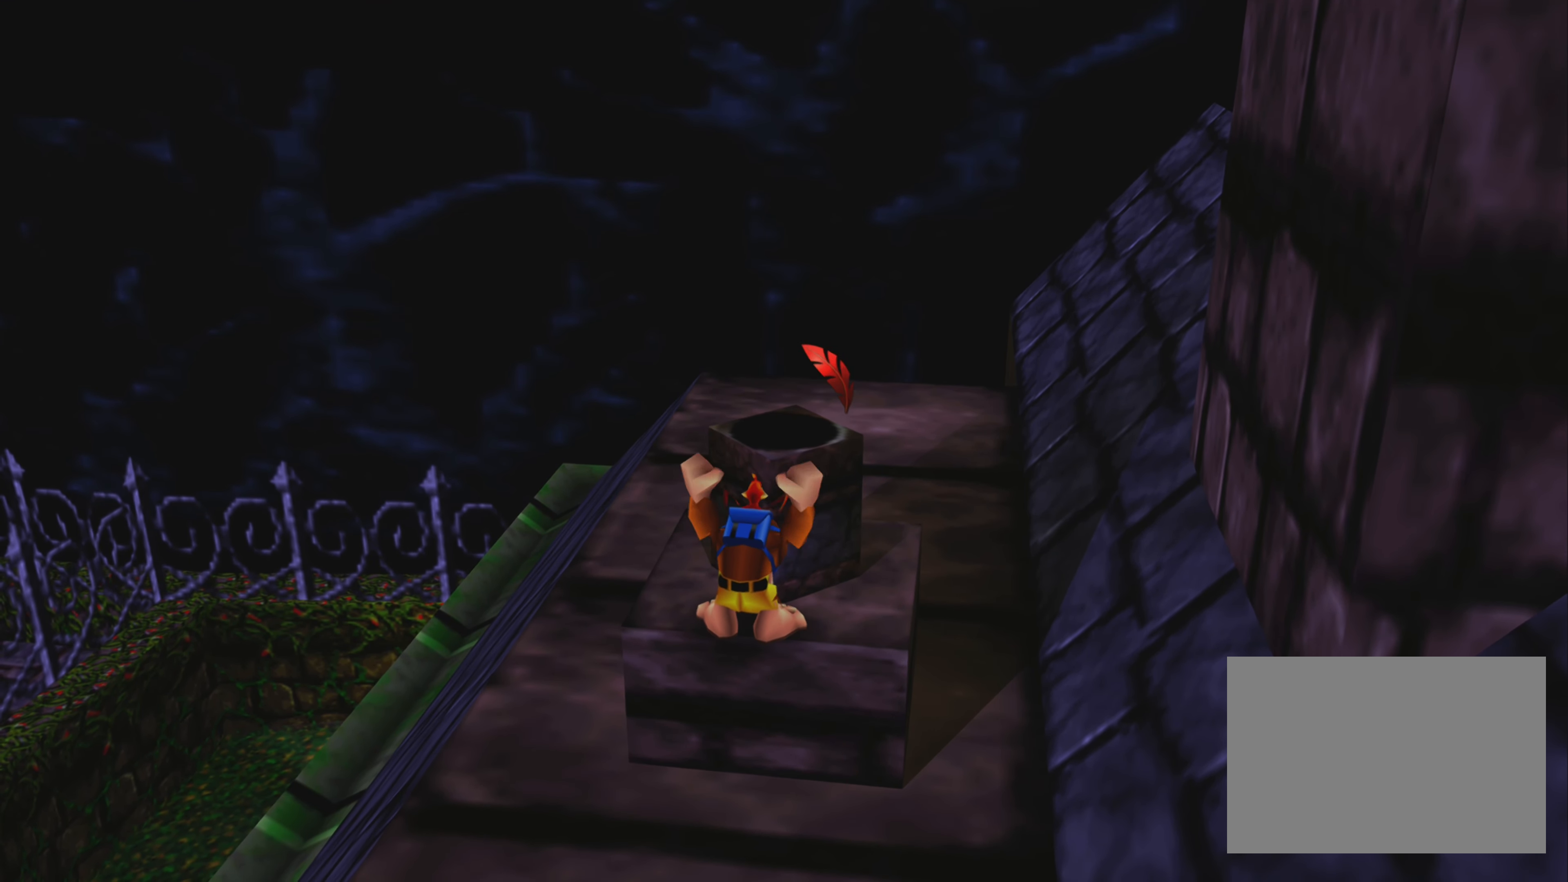
{"buttons": ["CROSS"], "left_stick": "right", "right_stick": "center", "events": [[167, "L2", "up"], [467, "left_stick", "right"]]}
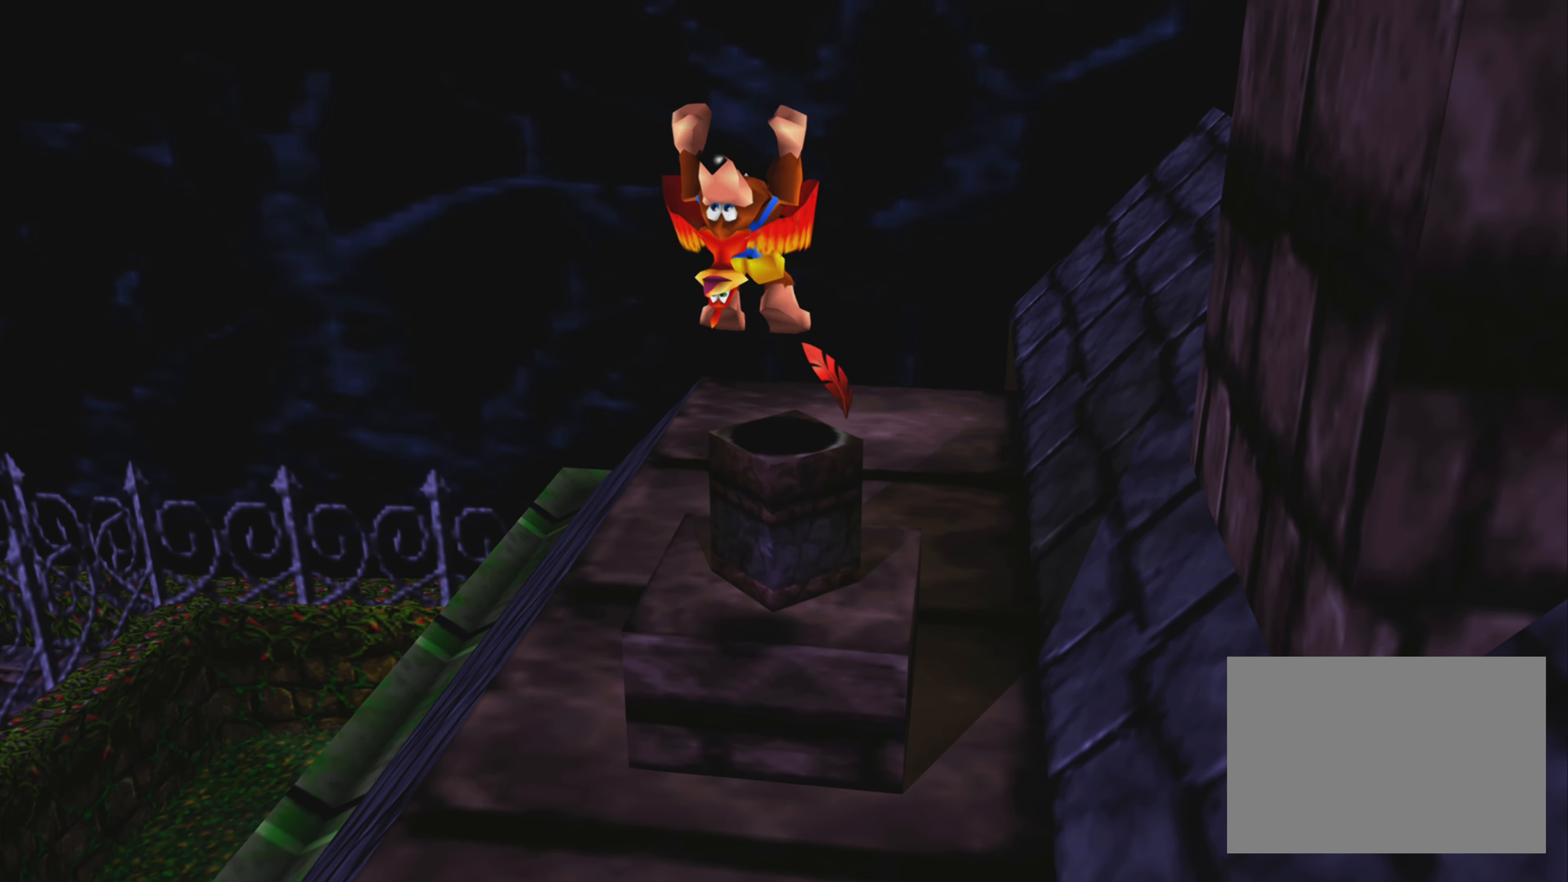
{"buttons": ["CROSS"], "left_stick": "right", "right_stick": "center", "events": []}
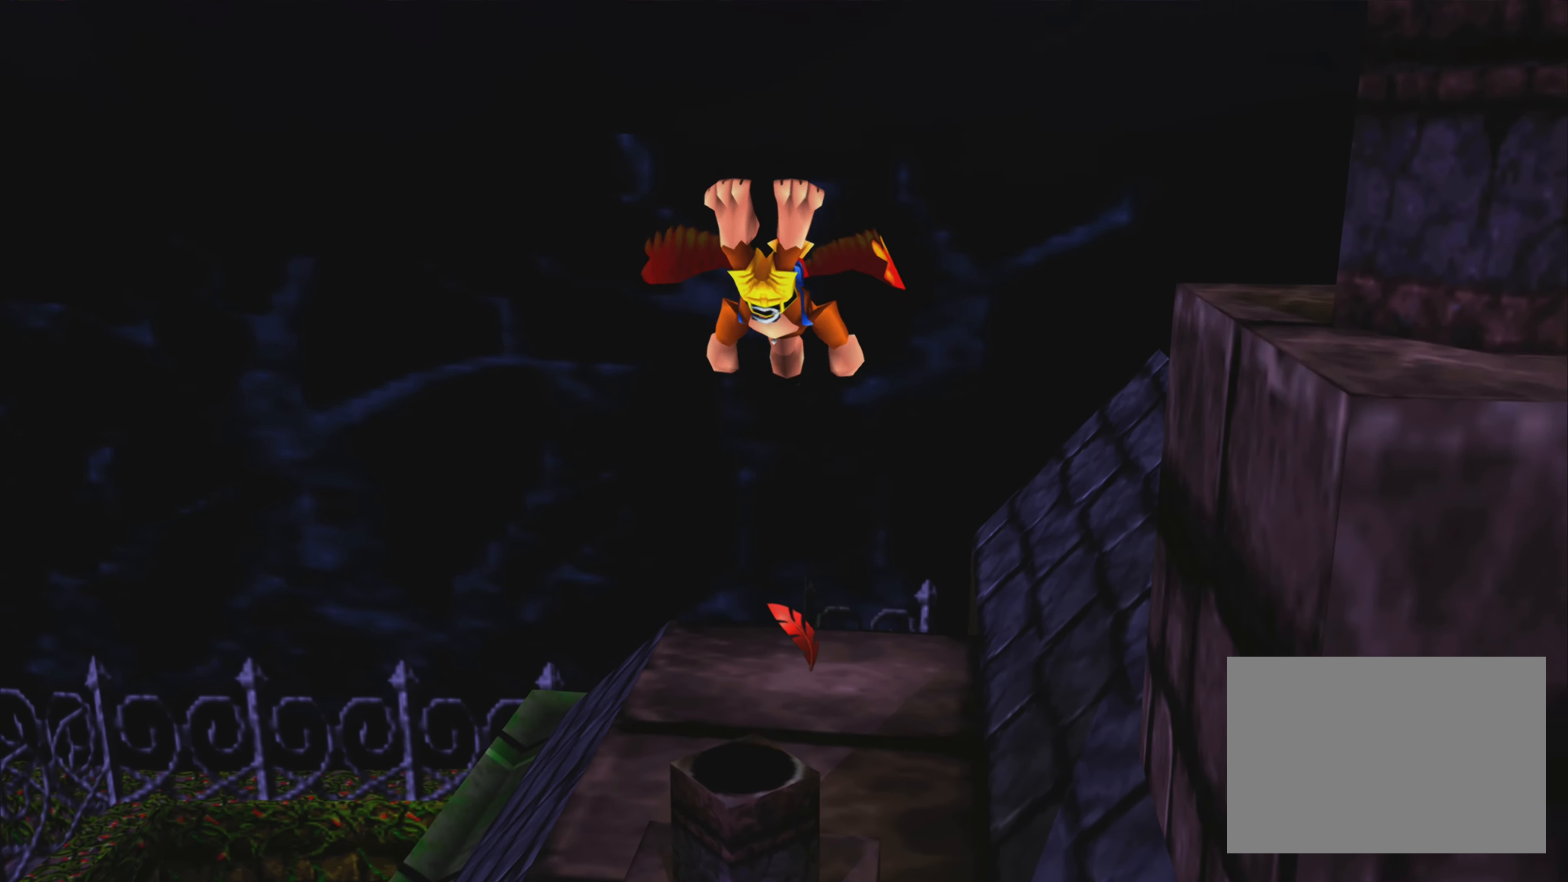
{"buttons": ["CROSS"], "left_stick": "center", "right_stick": "center", "events": [[500, "left_stick", "center"]]}
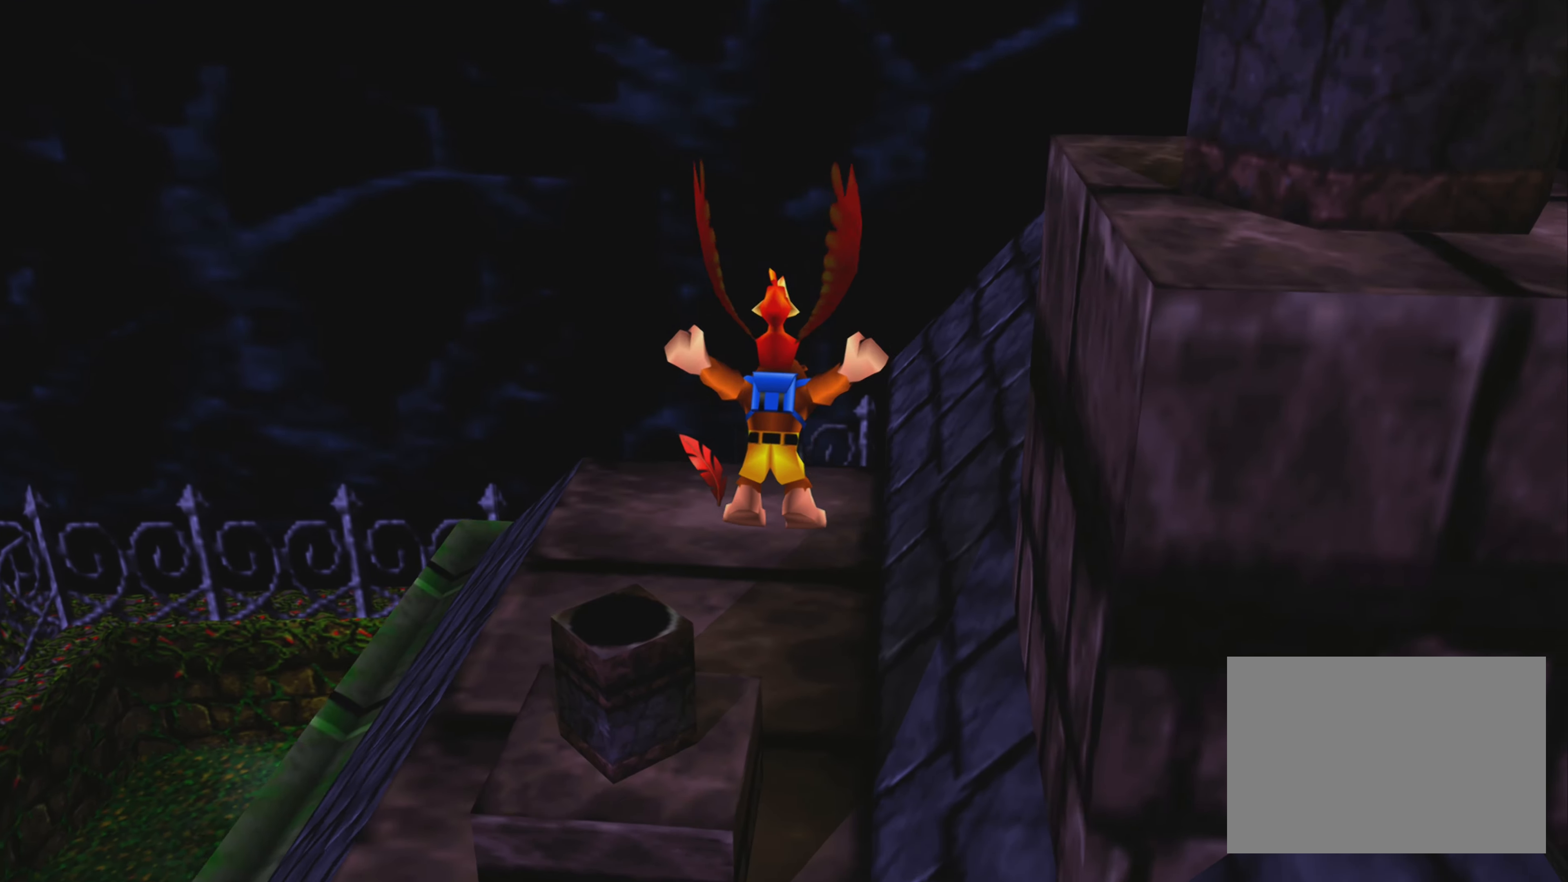
{"buttons": ["L2"], "left_stick": "center", "right_stick": "center", "events": [[50, "CROSS", "up"], [450, "L2", "down"]]}
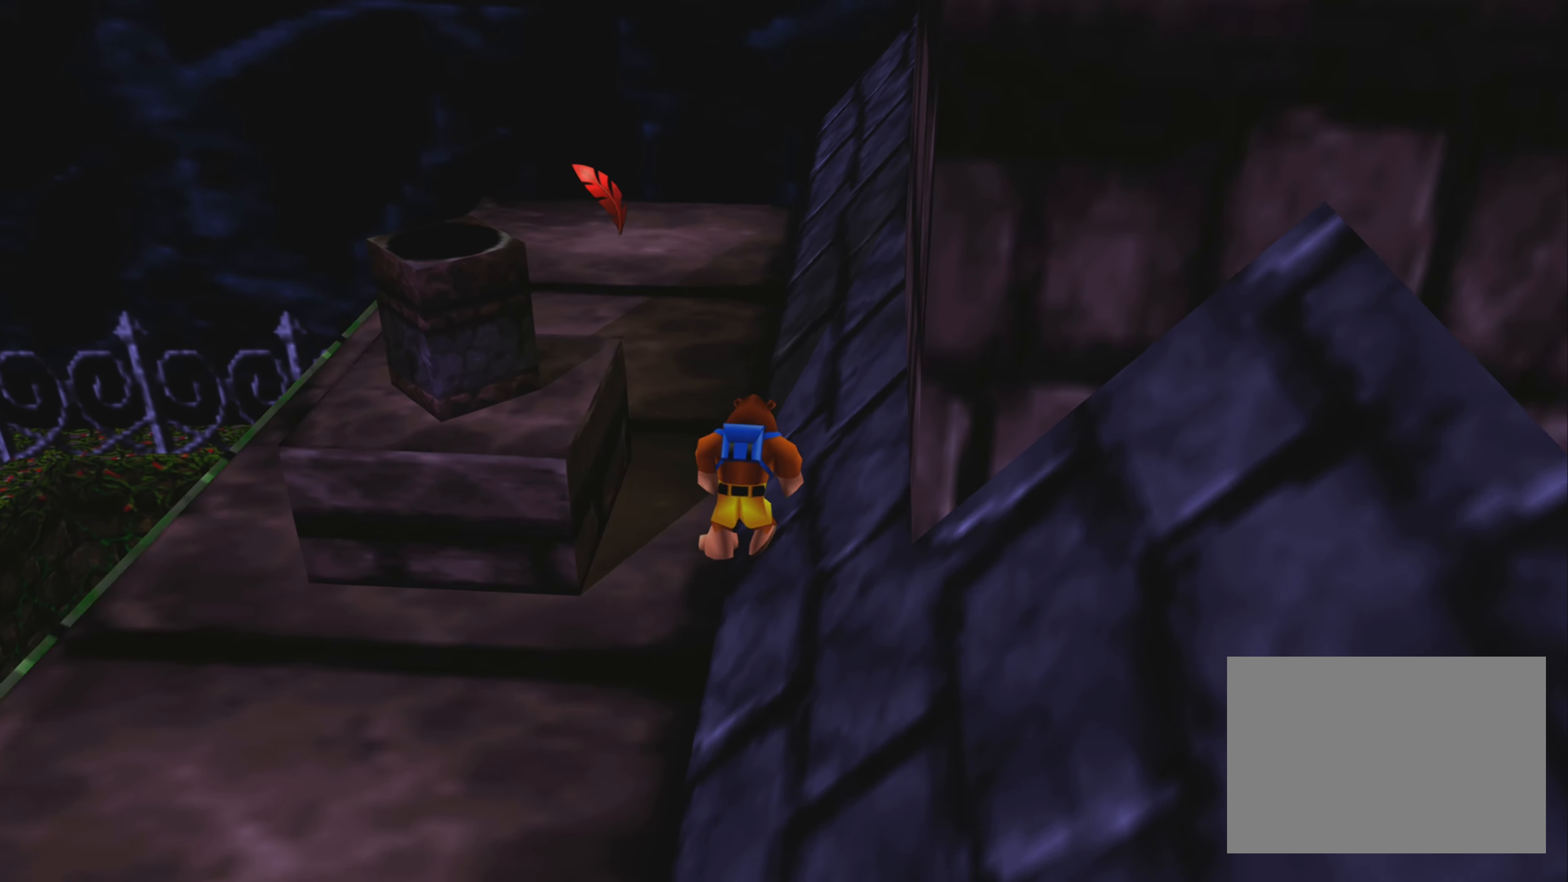
{"buttons": ["R2"], "left_stick": "center", "right_stick": "center", "events": [[150, "R2", "down"], [266, "L2", "up"]]}
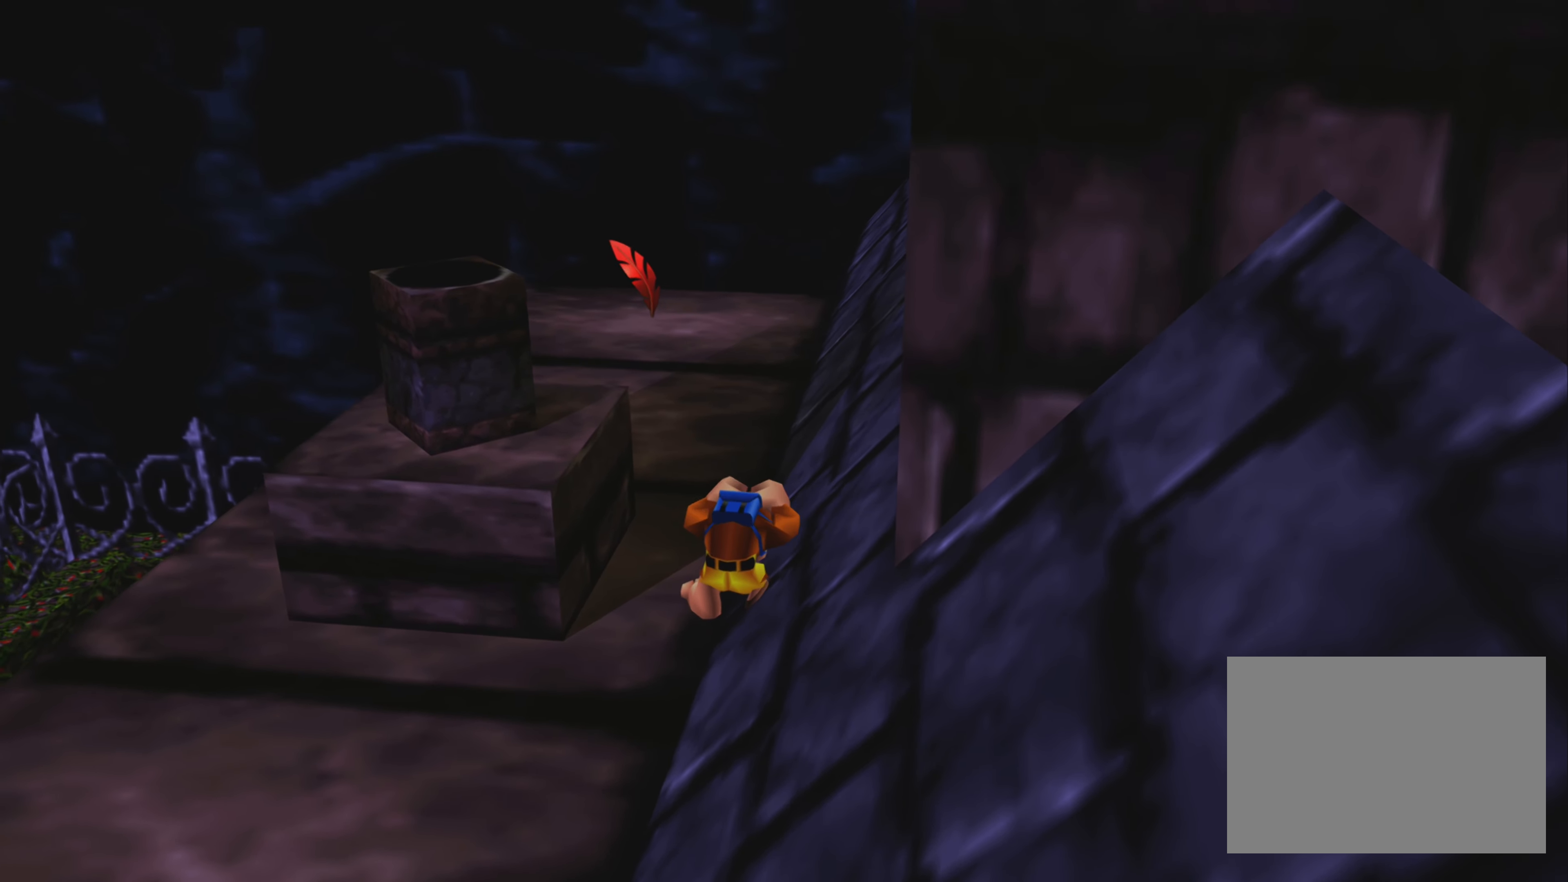
{"buttons": ["R2"], "left_stick": "down-right", "right_stick": "center", "events": [[100, "left_stick", "down-right"]]}